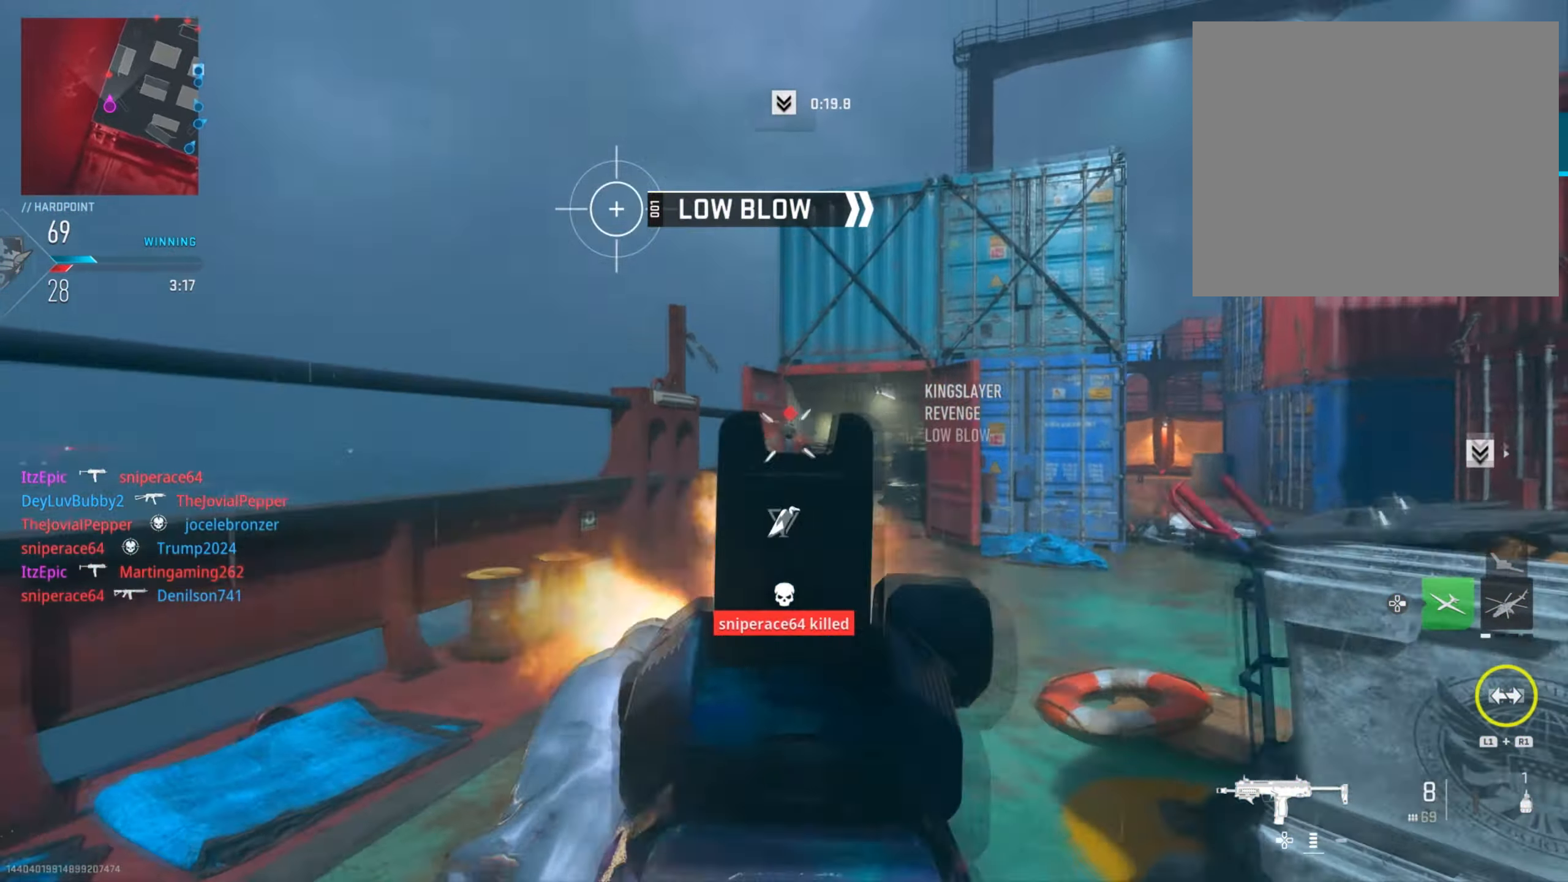
Gameplay with a controller (PlayStation layout); each line is a JSON object with the inputs held at the frame after it. "events" lists button and stick changes between this image and that frame as [ms after this image, input, new state], when the widget could be followed in between.
{"buttons": [], "left_stick": "right", "right_stick": "right", "events": [[34, "left_stick", "down-right"], [84, "R2", "up"], [100, "SQUARE", "down"], [117, "L2", "up"], [201, "SQUARE", "up"], [317, "right_stick", "down-right"], [384, "left_stick", "right"], [417, "right_stick", "right"]]}
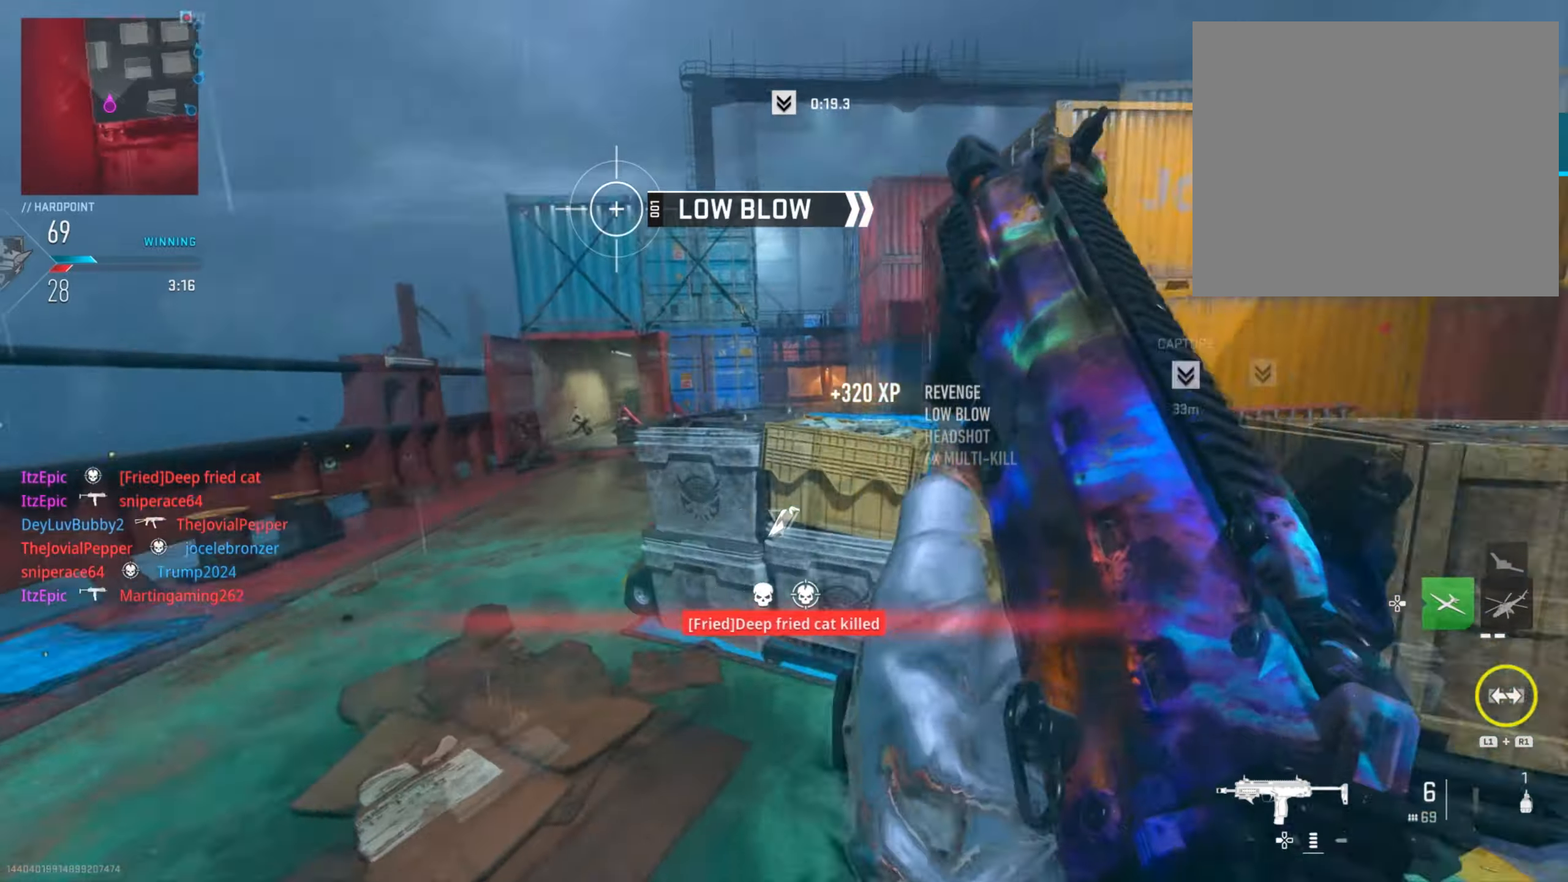
{"buttons": [], "left_stick": "up", "right_stick": "center", "events": [[33, "left_stick", "up-right"], [167, "right_stick", "center"], [333, "left_stick", "up"]]}
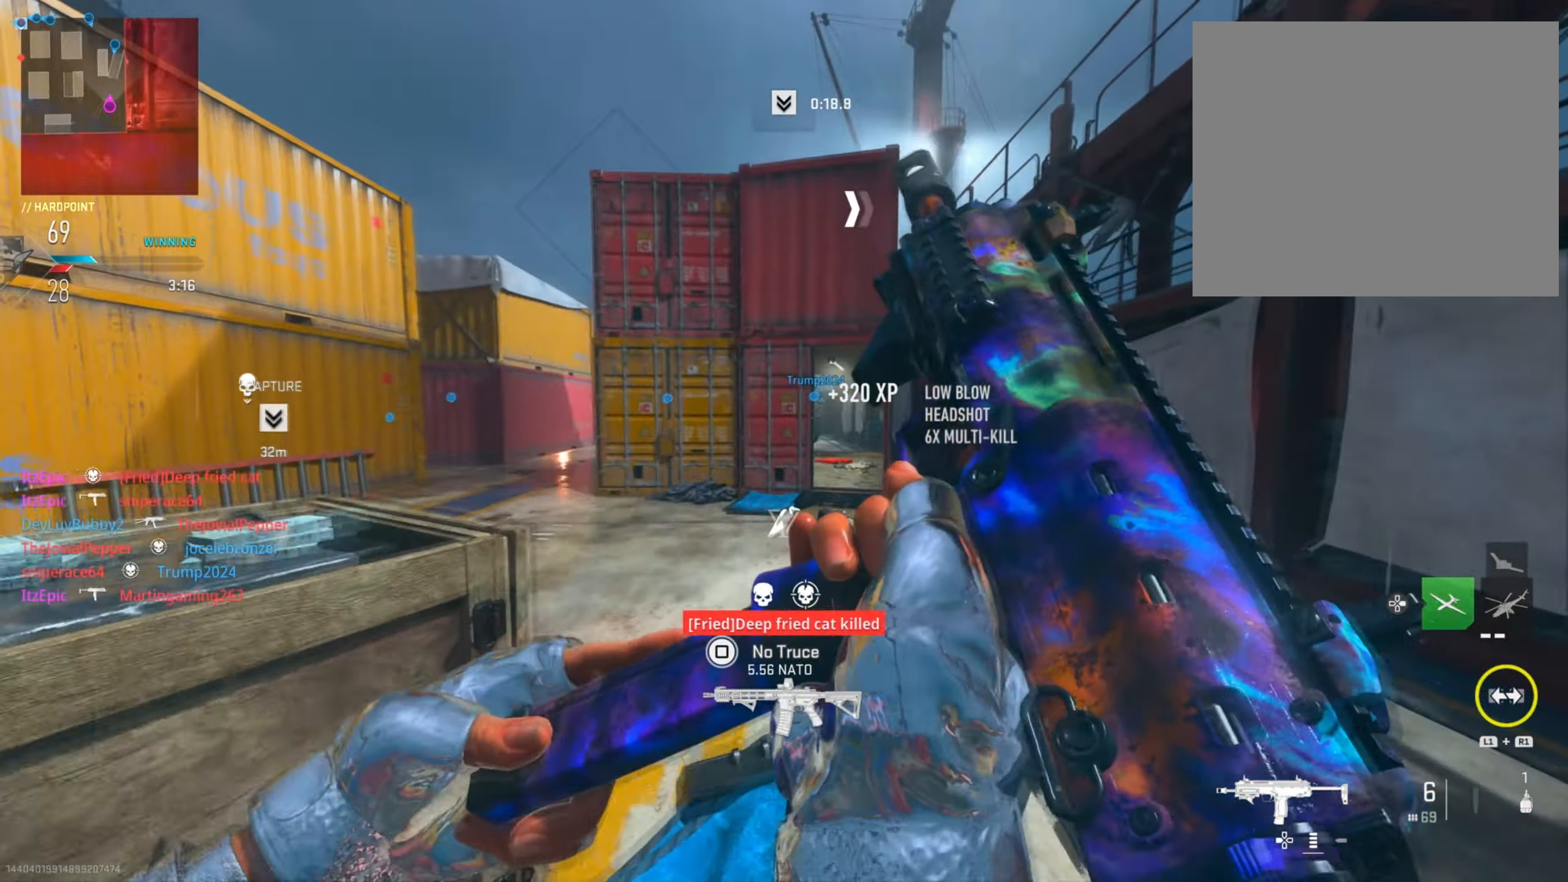
{"buttons": [], "left_stick": "up", "right_stick": "left", "events": [[50, "DPAD_RIGHT", "down"], [201, "DPAD_RIGHT", "up"], [201, "right_stick", "left"]]}
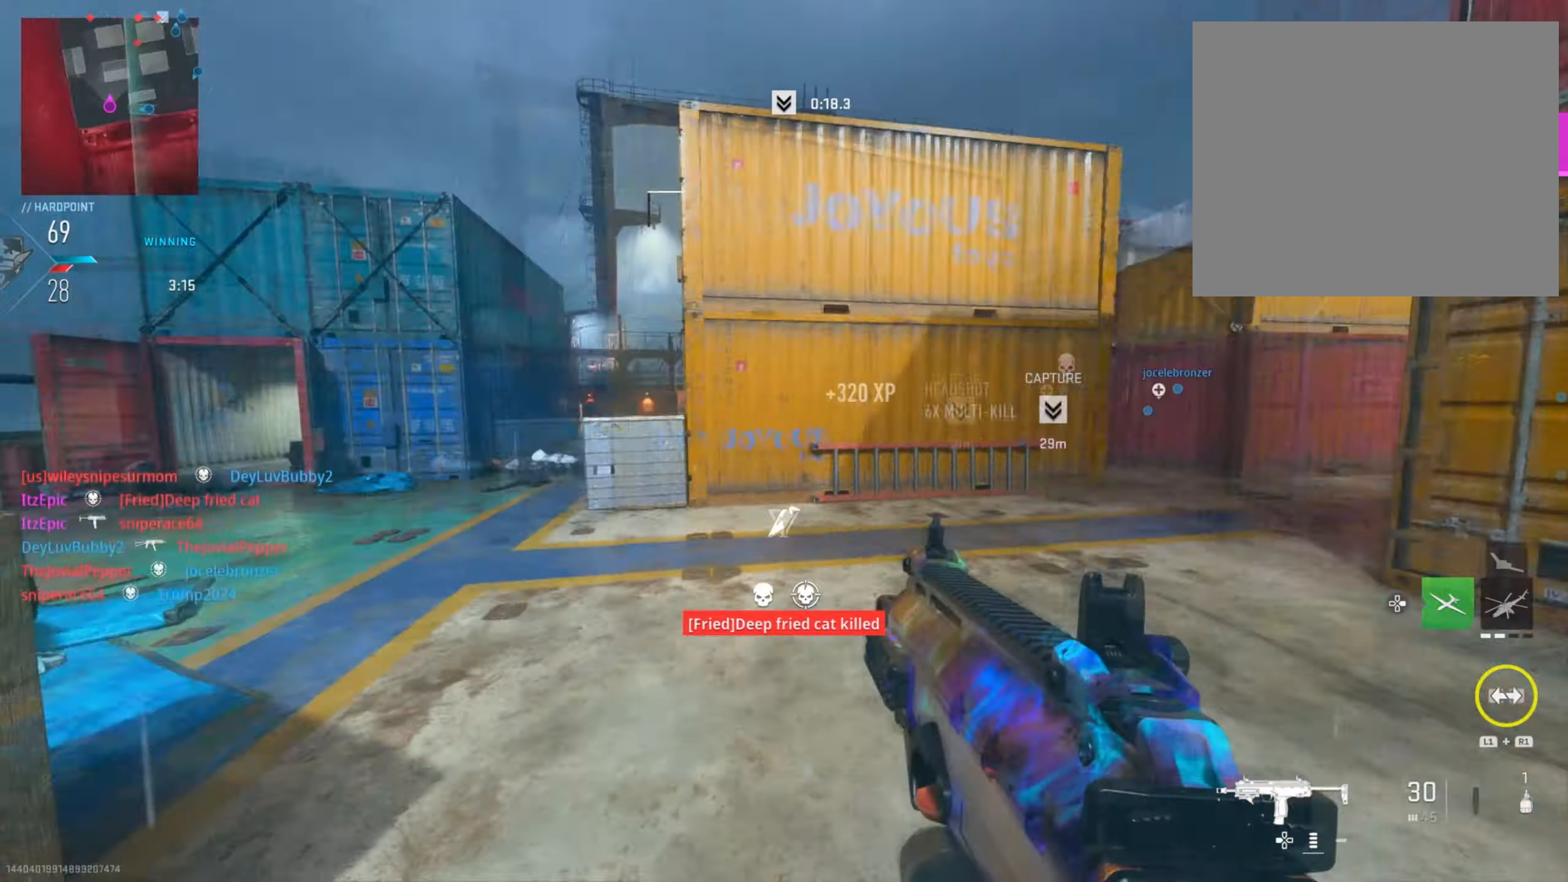
{"buttons": [], "left_stick": "left", "right_stick": "center", "events": [[50, "right_stick", "center"], [83, "left_stick", "up-right"], [384, "left_stick", "left"]]}
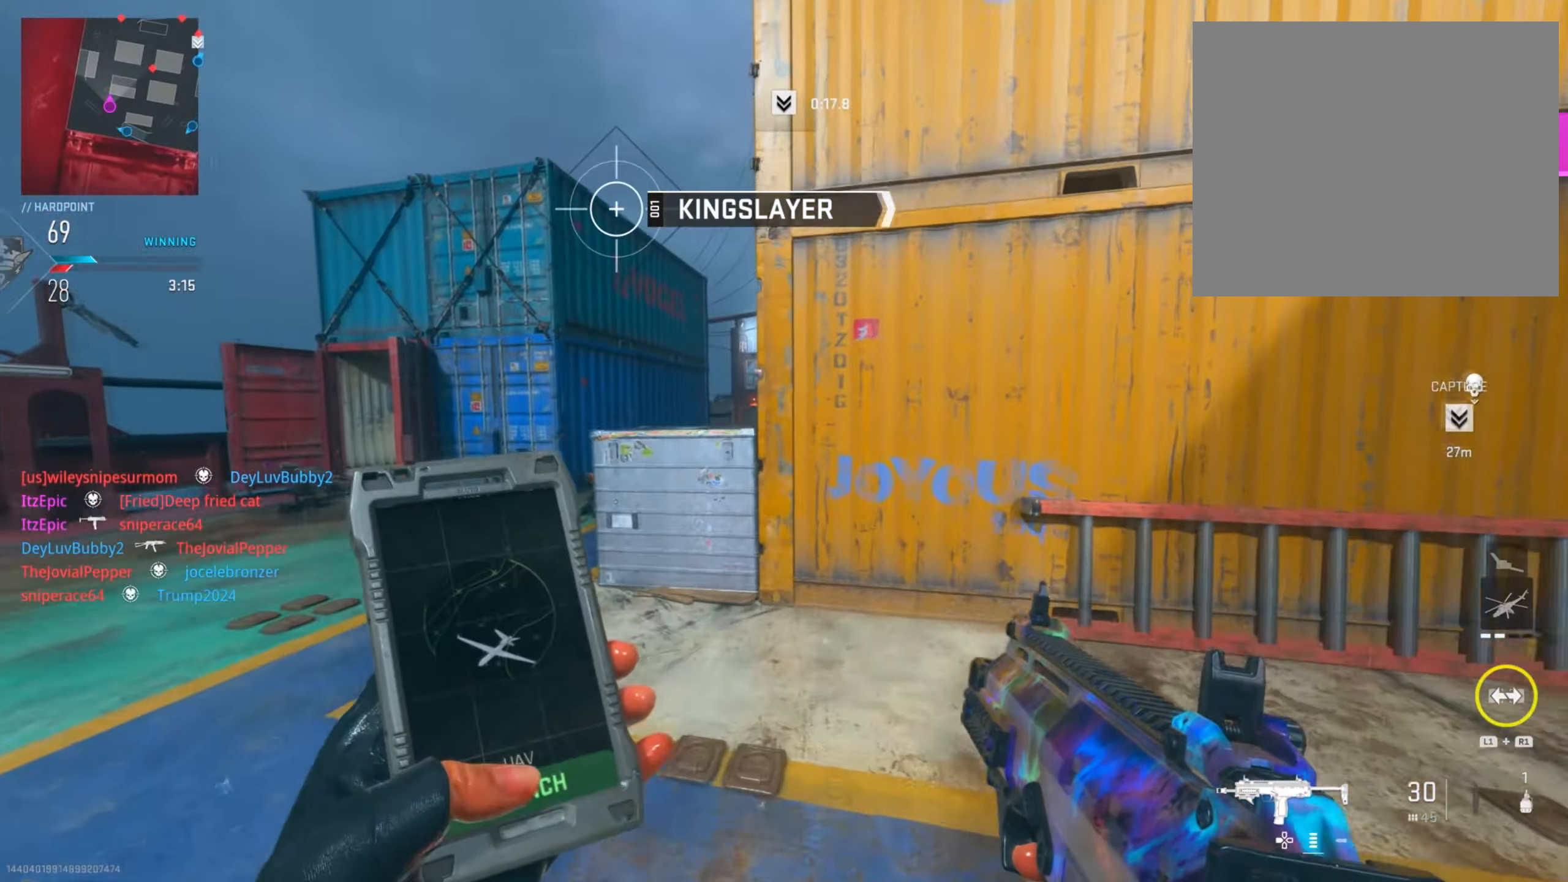
{"buttons": [], "left_stick": "left", "right_stick": "right", "events": [[17, "right_stick", "left"], [234, "right_stick", "center"], [317, "right_stick", "right"]]}
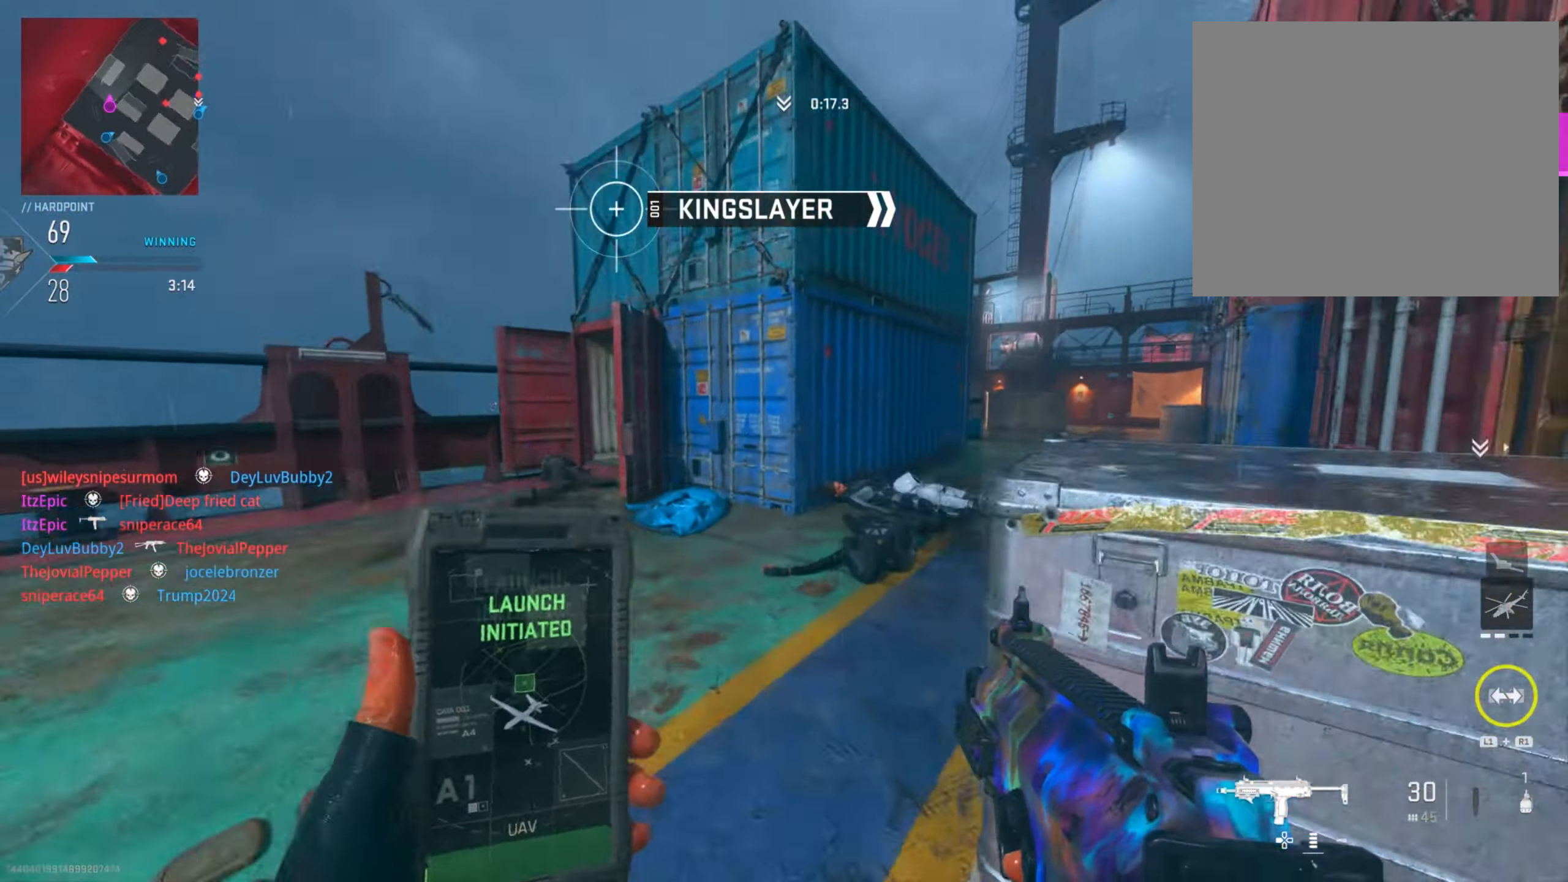
{"buttons": [], "left_stick": "up-right", "right_stick": "center", "events": [[117, "left_stick", "up"], [250, "left_stick", "up-right"], [350, "CIRCLE", "down"], [467, "right_stick", "center"], [500, "CIRCLE", "up"]]}
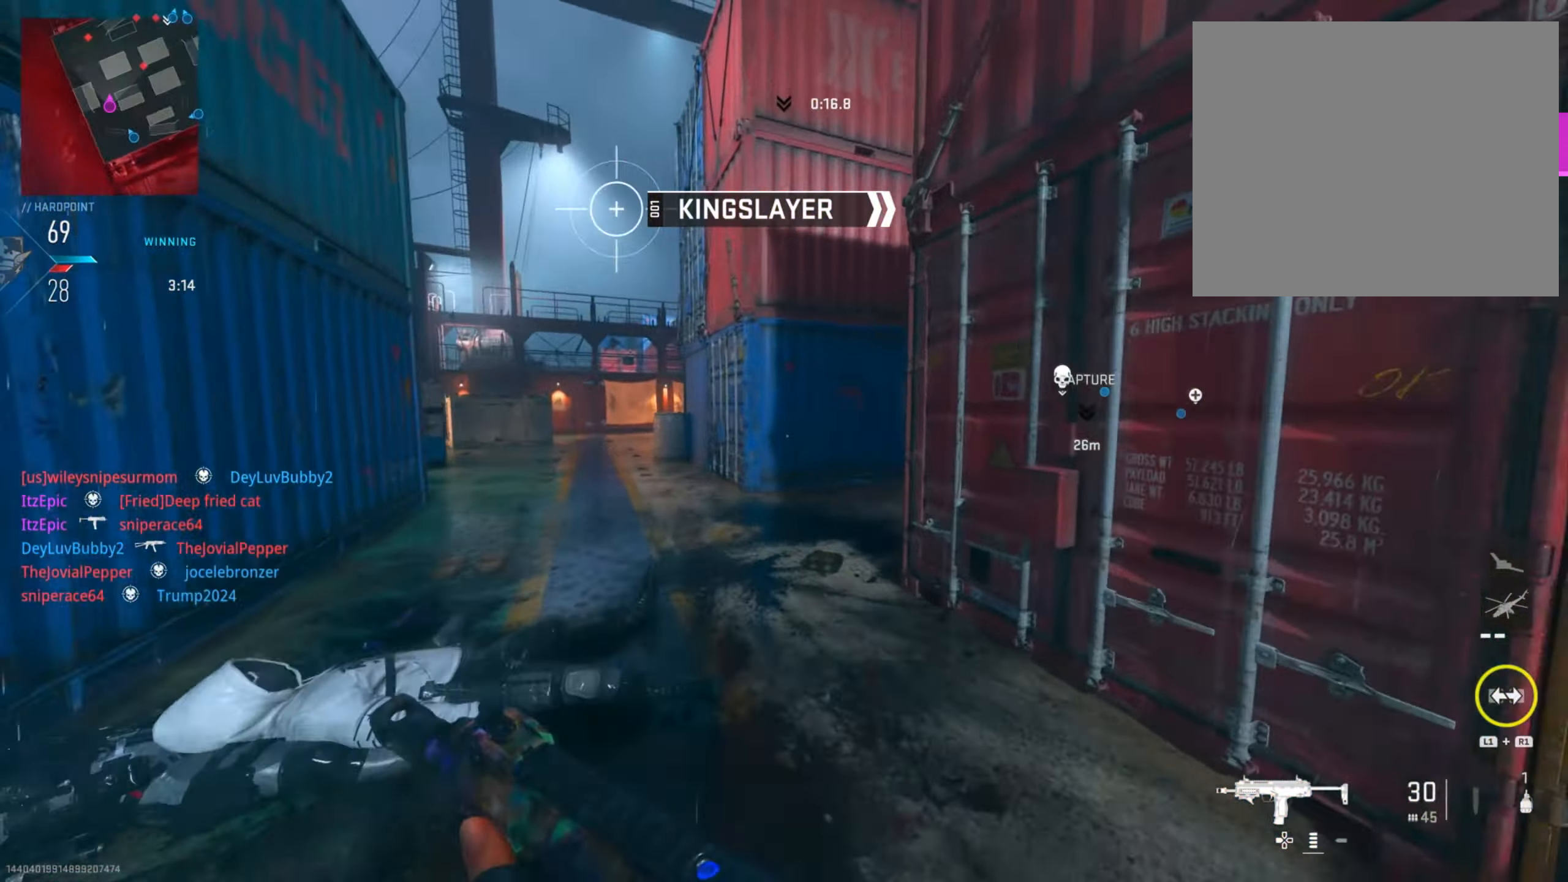
{"buttons": [], "left_stick": "down-right", "right_stick": "left", "events": [[150, "right_stick", "right"], [334, "left_stick", "up"], [334, "right_stick", "center"], [384, "right_stick", "left"], [501, "left_stick", "down-right"]]}
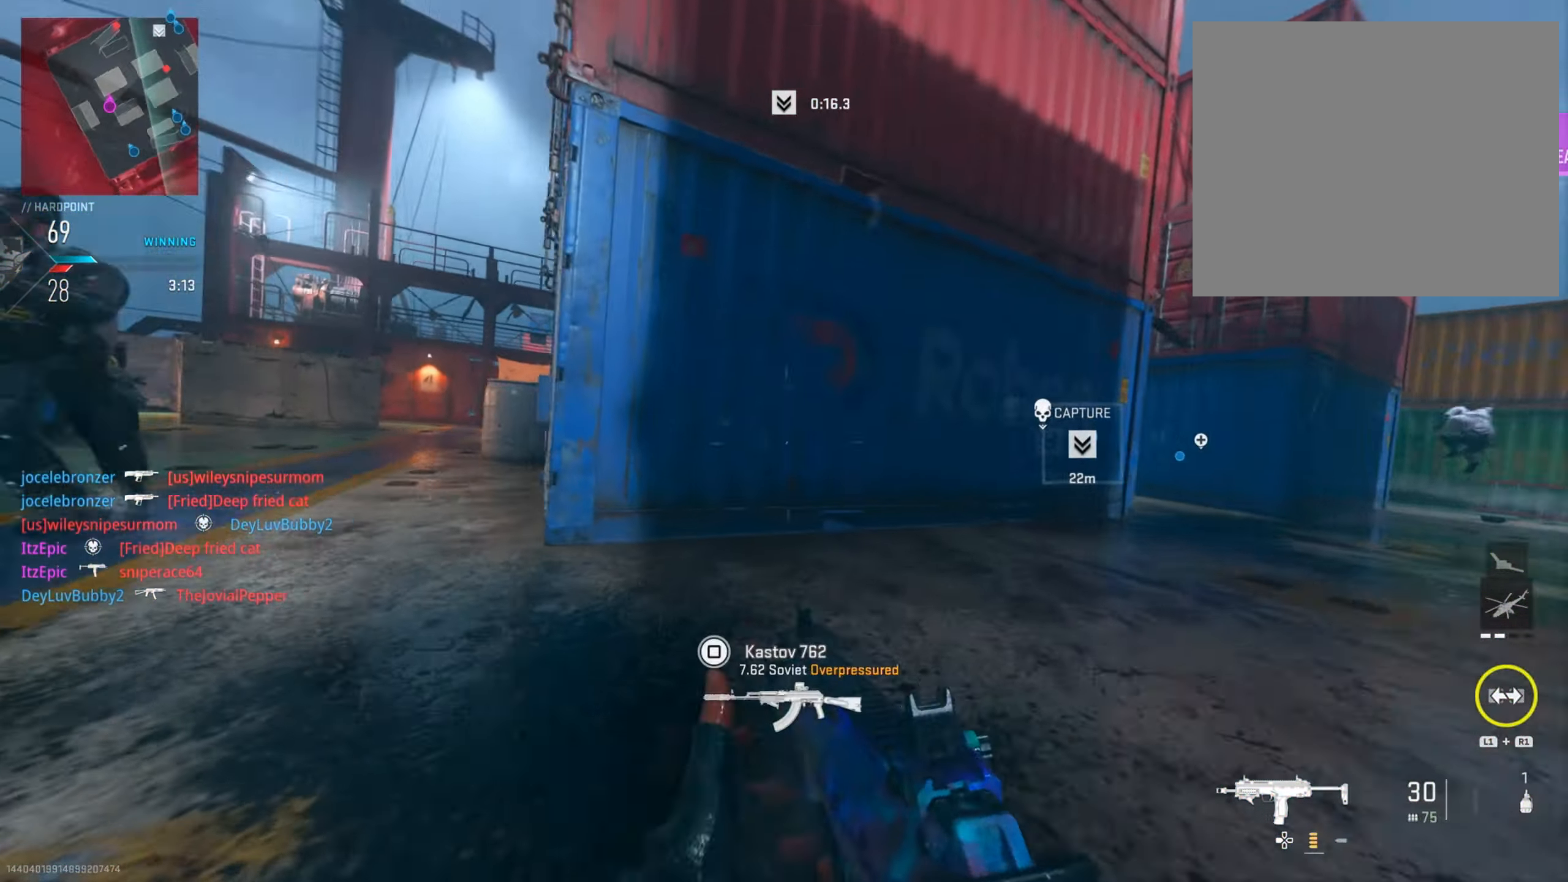
{"buttons": ["R2"], "left_stick": "down-left", "right_stick": "left", "events": [[150, "R2", "down"], [167, "L2", "down"], [167, "left_stick", "down-left"], [200, "right_stick", "up"], [300, "right_stick", "left"], [484, "L2", "up"]]}
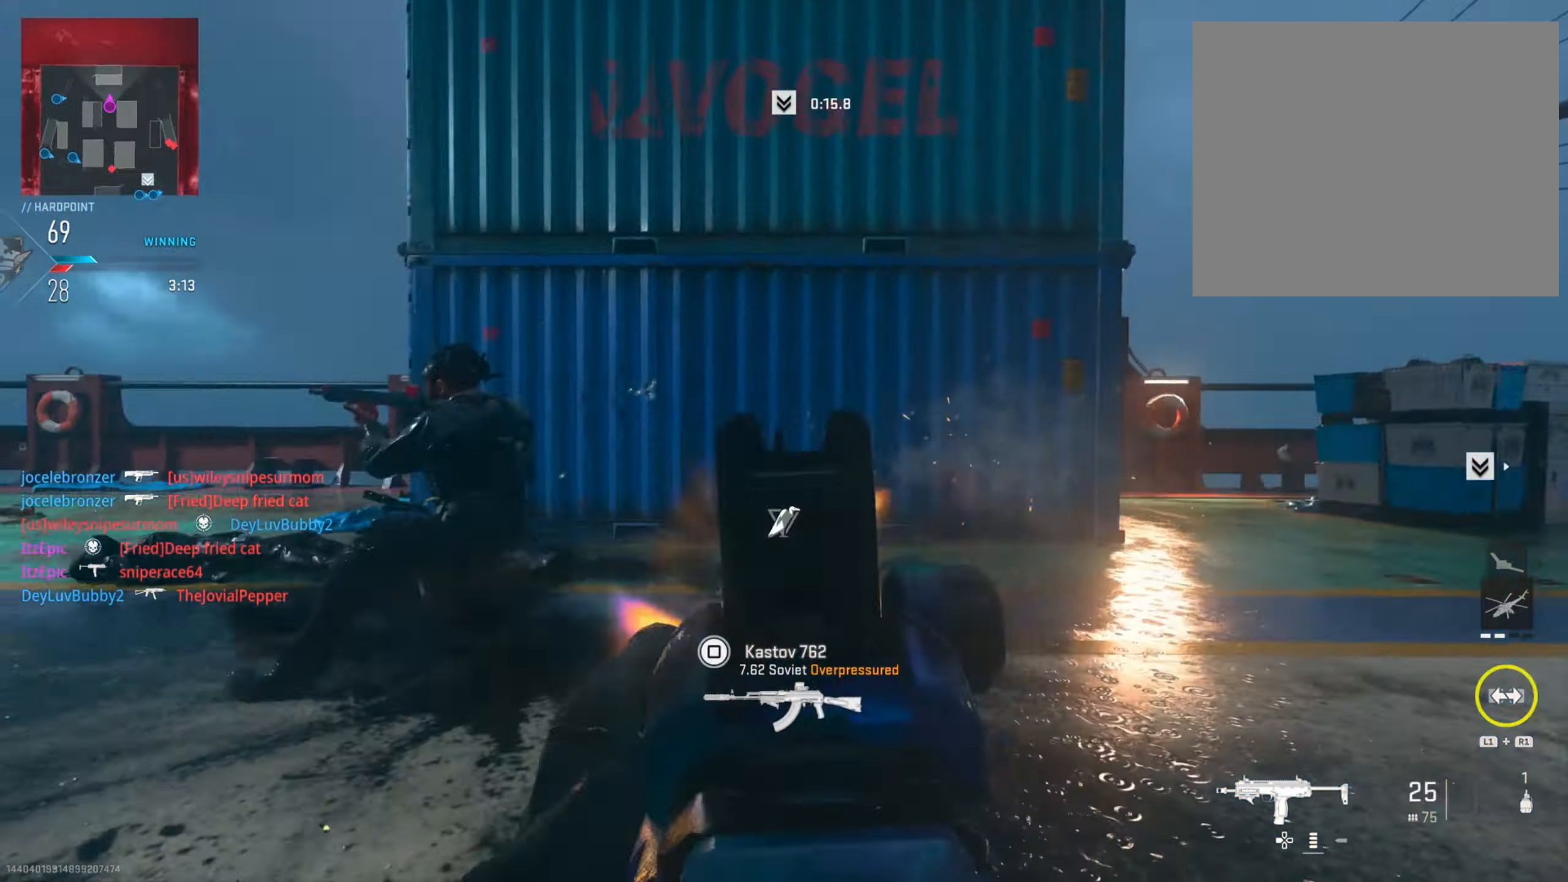
{"buttons": [], "left_stick": "right", "right_stick": "left", "events": [[150, "L2", "down"], [167, "left_stick", "right"], [217, "L2", "up"], [234, "R3", "down"], [234, "right_stick", "down"], [317, "right_stick", "right"], [351, "R2", "up"], [351, "R3", "up"], [401, "right_stick", "center"], [451, "right_stick", "left"]]}
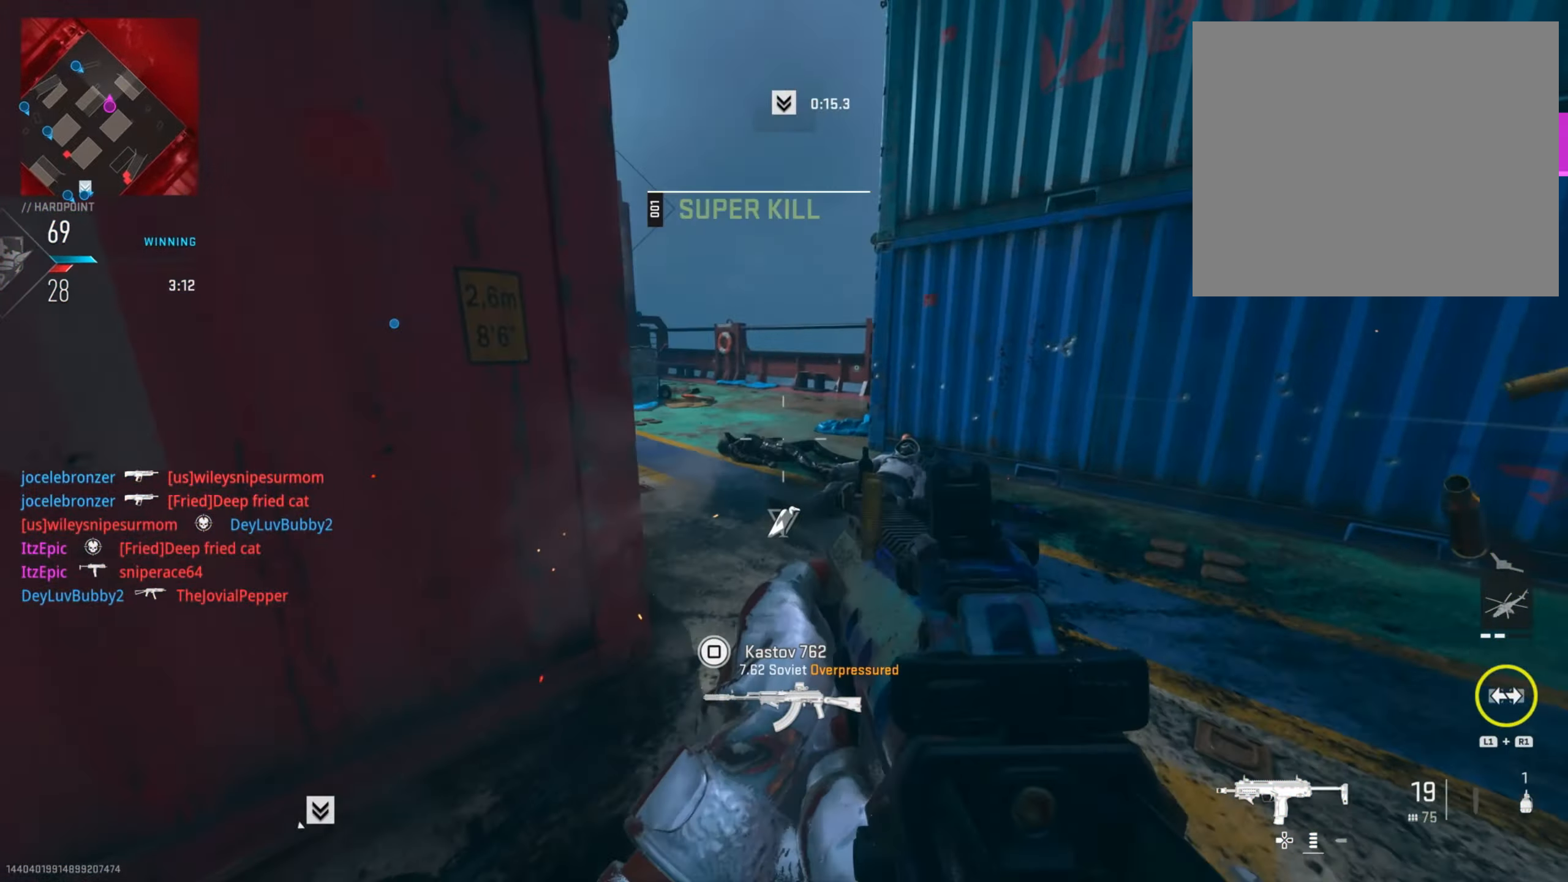
{"buttons": ["L2", "R2"], "left_stick": "down-right", "right_stick": "left", "events": [[133, "R3", "down"], [183, "R2", "down"], [217, "L2", "down"], [250, "right_stick", "right"], [333, "R3", "up"], [333, "right_stick", "center"], [384, "right_stick", "right"], [400, "left_stick", "down-right"], [484, "right_stick", "left"]]}
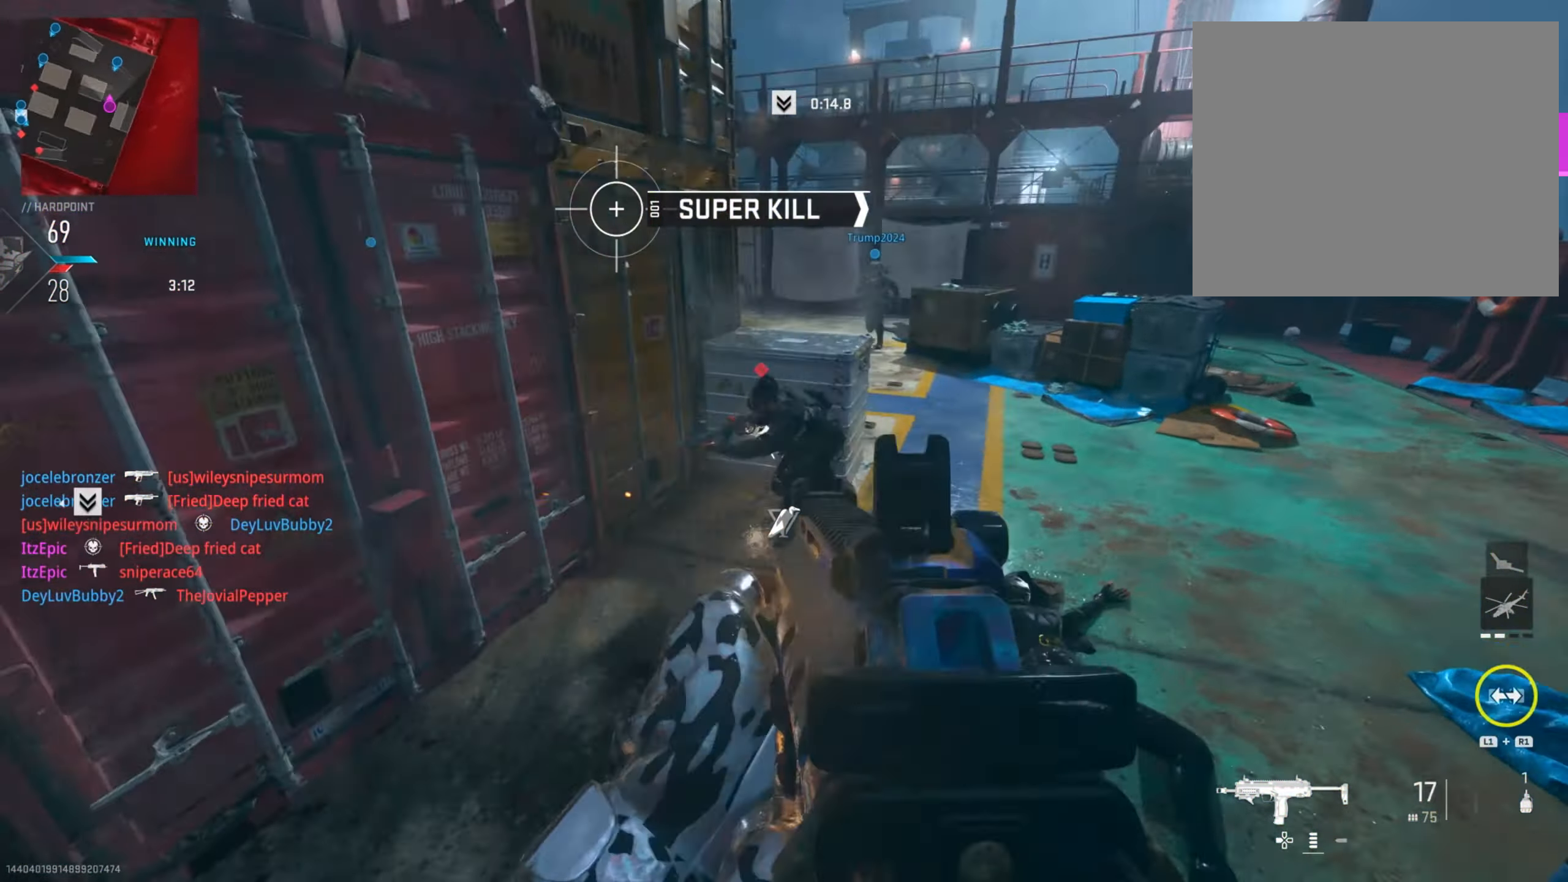
{"buttons": ["SQUARE"], "left_stick": "left", "right_stick": "center", "events": [[67, "right_stick", "up-right"], [166, "right_stick", "left"], [216, "left_stick", "down-left"], [317, "right_stick", "up"], [383, "left_stick", "up-left"], [383, "right_stick", "center"], [400, "L2", "up"], [417, "R2", "up"], [467, "left_stick", "left"], [500, "SQUARE", "down"]]}
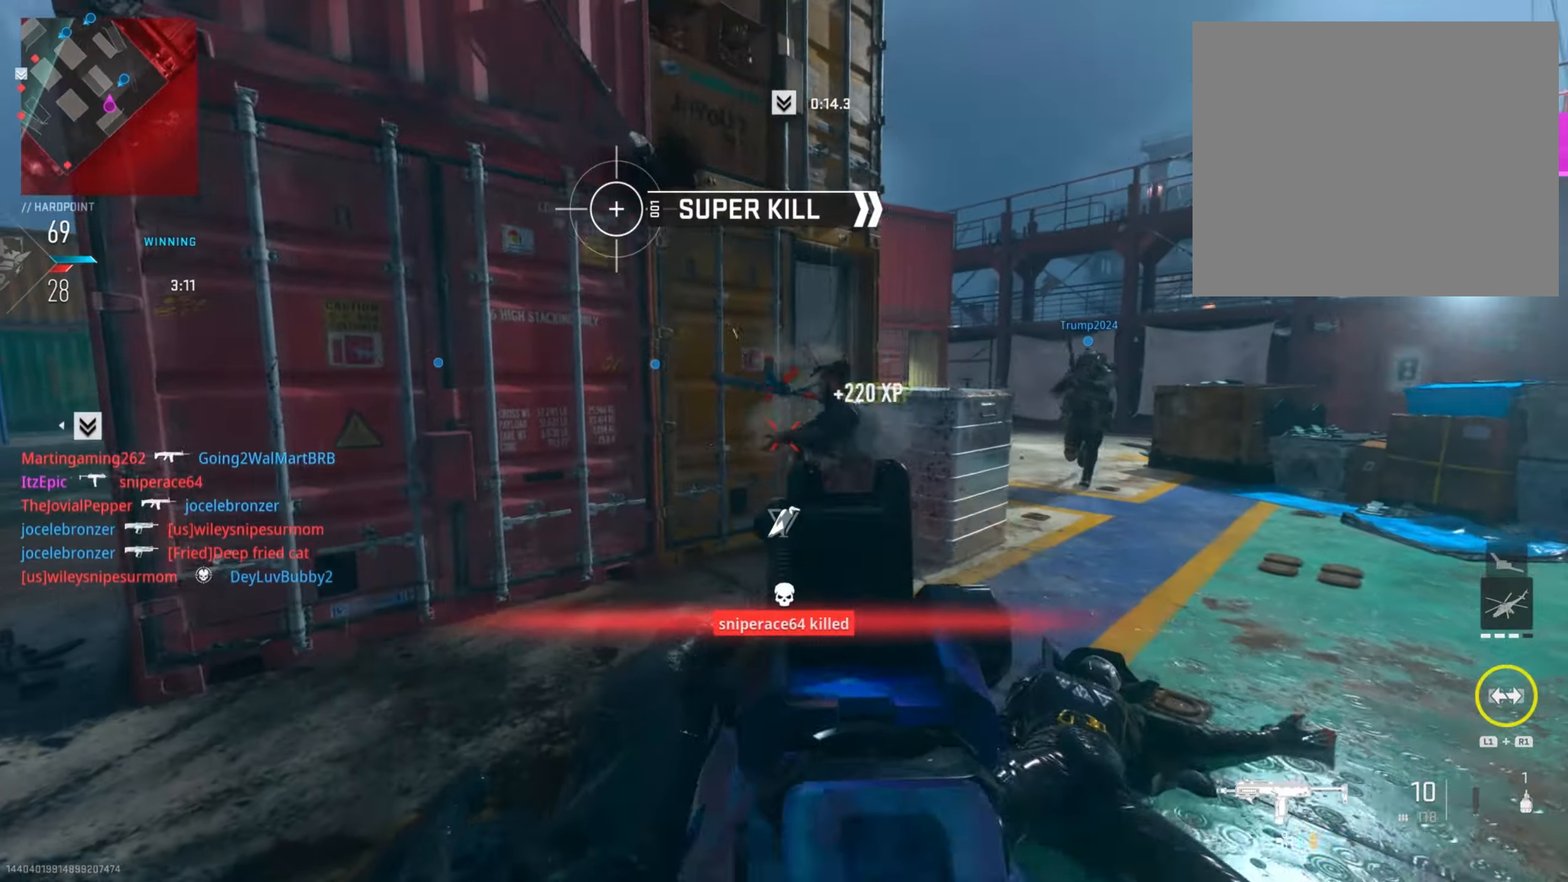
{"buttons": [], "left_stick": "right", "right_stick": "center", "events": [[50, "SQUARE", "up"], [134, "right_stick", "down-left"], [217, "left_stick", "up"], [267, "right_stick", "left"], [300, "left_stick", "right"], [434, "right_stick", "center"]]}
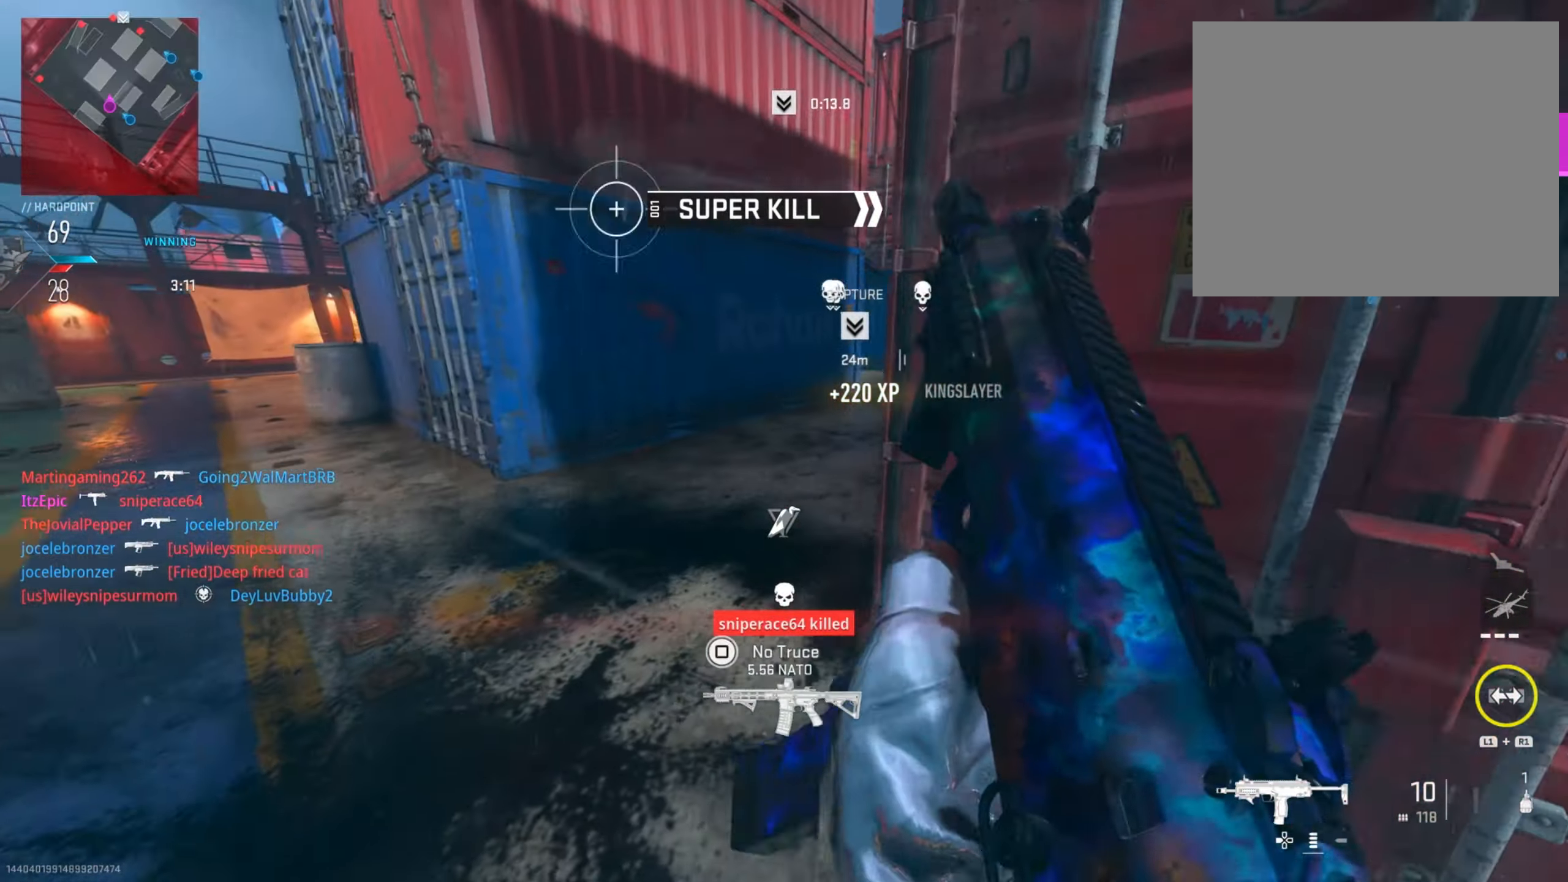
{"buttons": [], "left_stick": "left", "right_stick": "center", "events": [[33, "left_stick", "down-right"], [83, "right_stick", "left"], [200, "left_stick", "left"], [350, "left_stick", "up"], [350, "right_stick", "center"], [450, "left_stick", "left"]]}
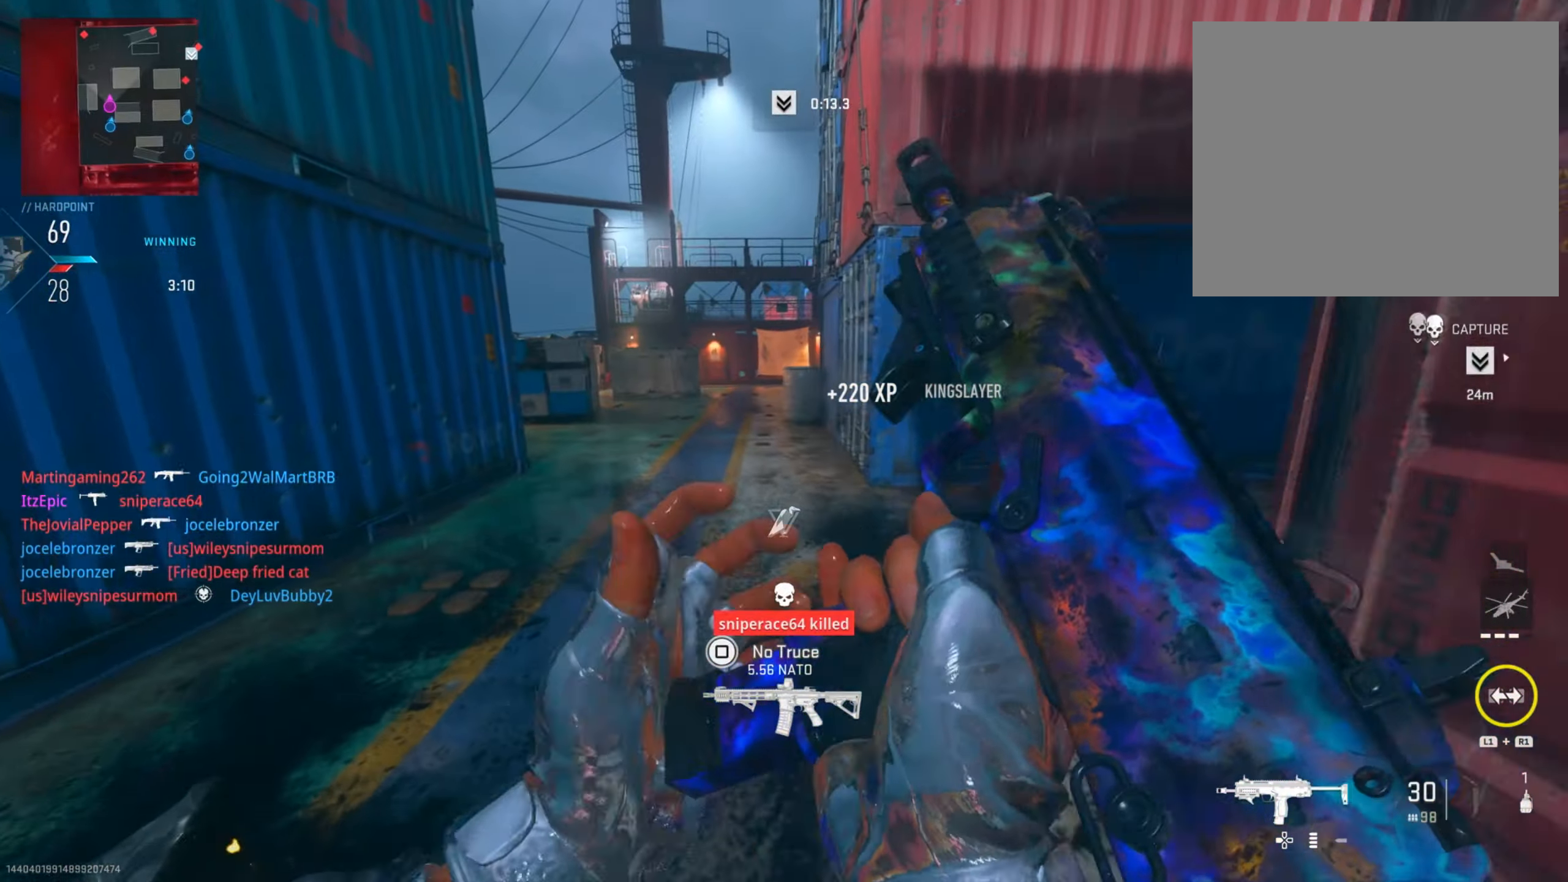
{"buttons": [], "left_stick": "up", "right_stick": "center", "events": [[17, "right_stick", "left"], [184, "right_stick", "center"], [234, "left_stick", "up"]]}
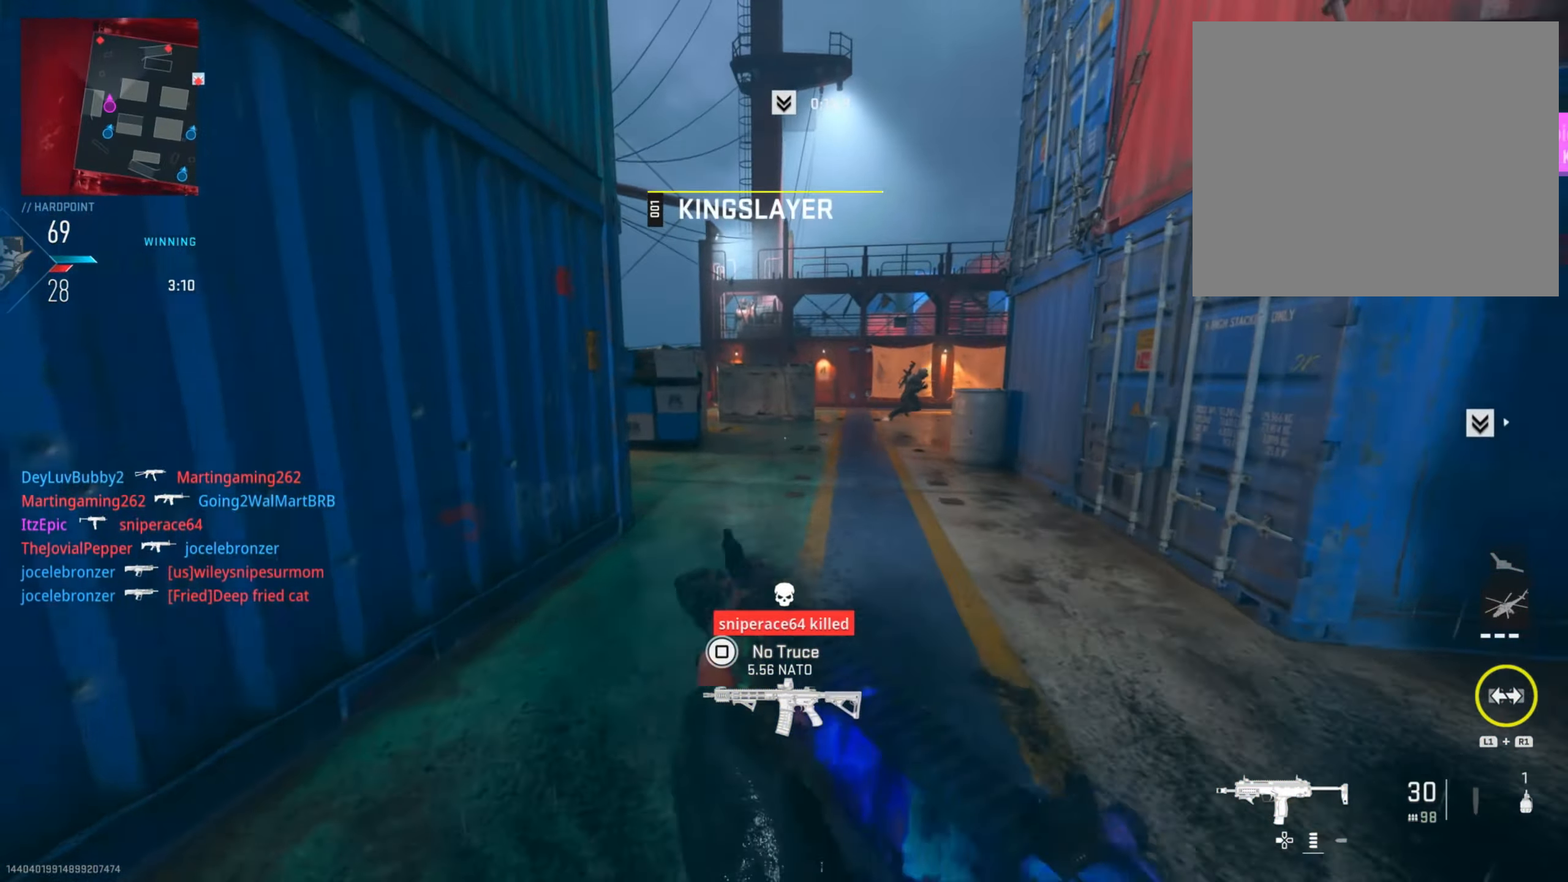
{"buttons": [], "left_stick": "left", "right_stick": "down-right", "events": [[50, "right_stick", "right"], [66, "L2", "down"], [183, "left_stick", "left"], [233, "R2", "down"], [333, "right_stick", "down-right"], [450, "L2", "up"], [467, "R2", "up"]]}
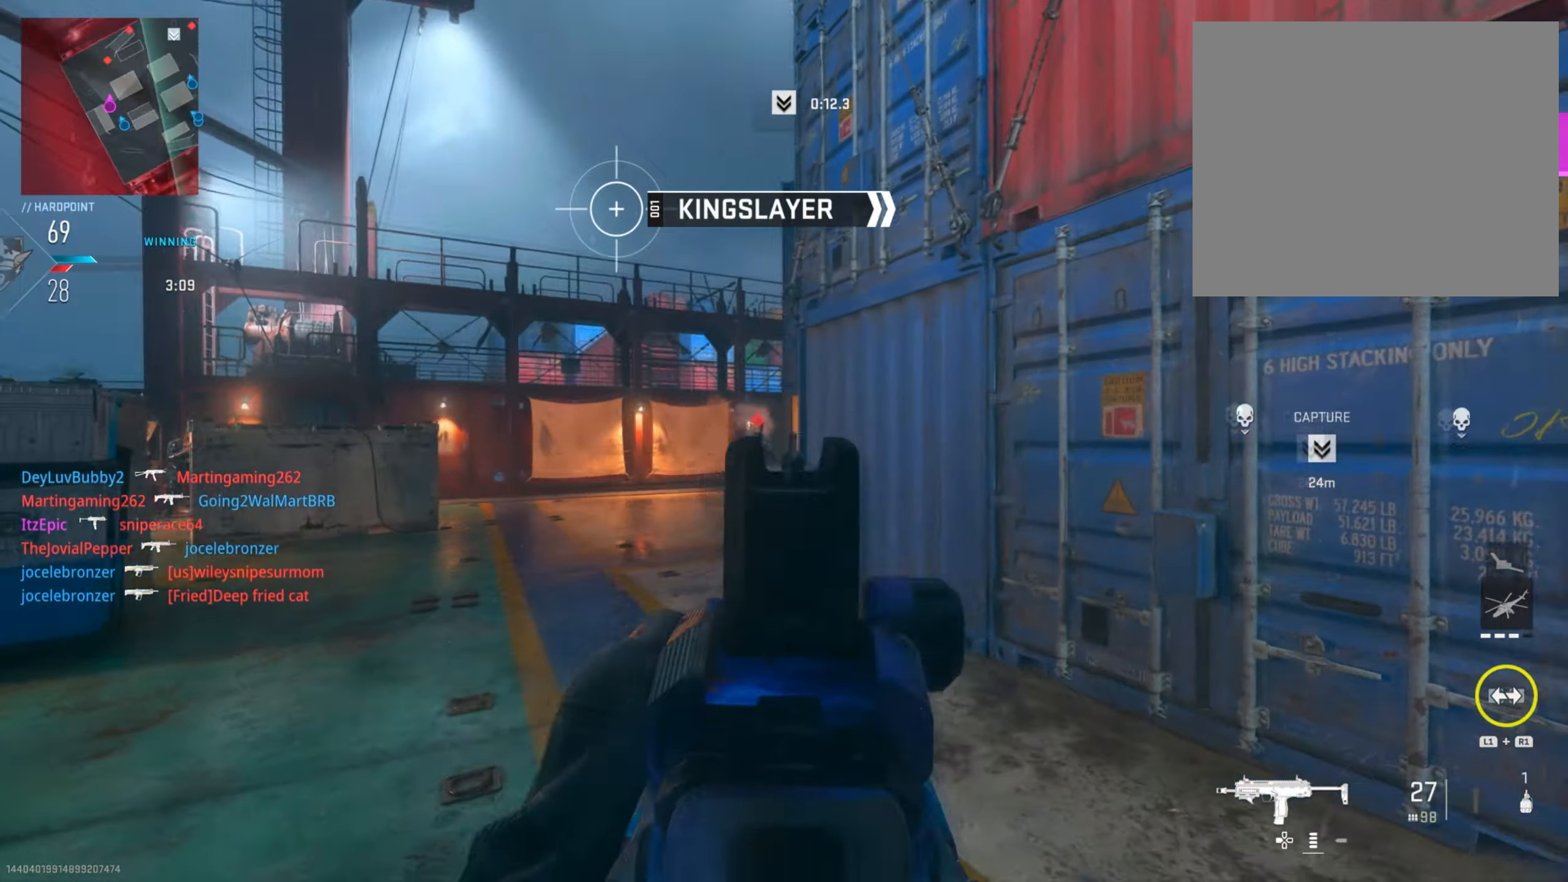
{"buttons": ["L2", "R2"], "left_stick": "down-left", "right_stick": "center", "events": [[67, "right_stick", "down-left"], [234, "right_stick", "down-right"], [250, "R3", "down"], [300, "L2", "down"], [384, "R2", "down"], [384, "R3", "up"], [417, "left_stick", "down-left"], [451, "right_stick", "center"]]}
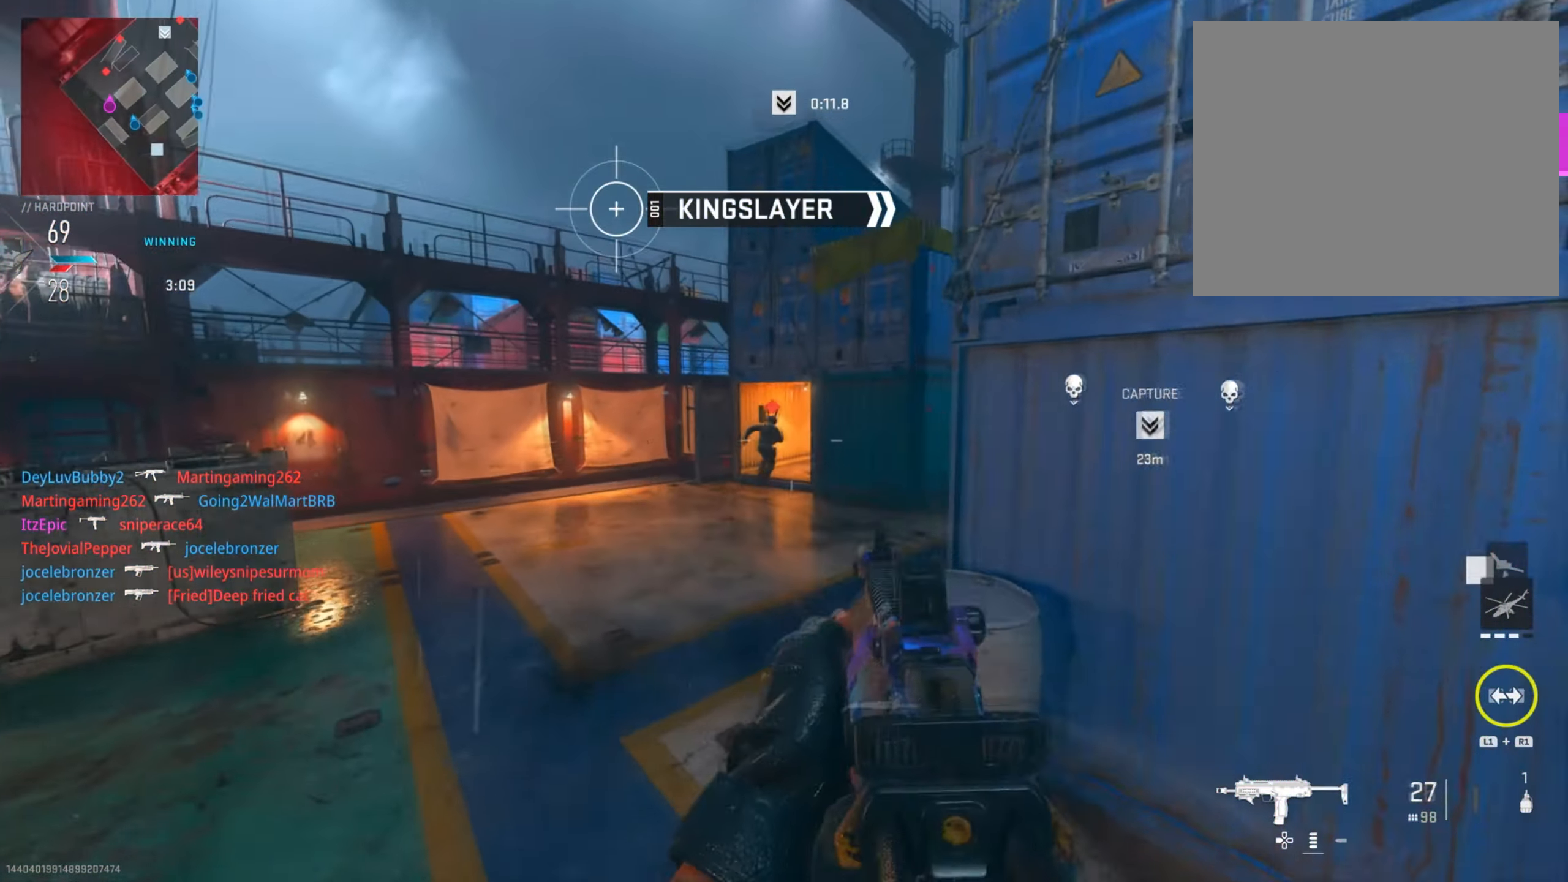
{"buttons": ["L2", "R2"], "left_stick": "down", "right_stick": "center", "events": [[133, "right_stick", "right"], [267, "left_stick", "down"], [450, "right_stick", "down"], [500, "right_stick", "center"]]}
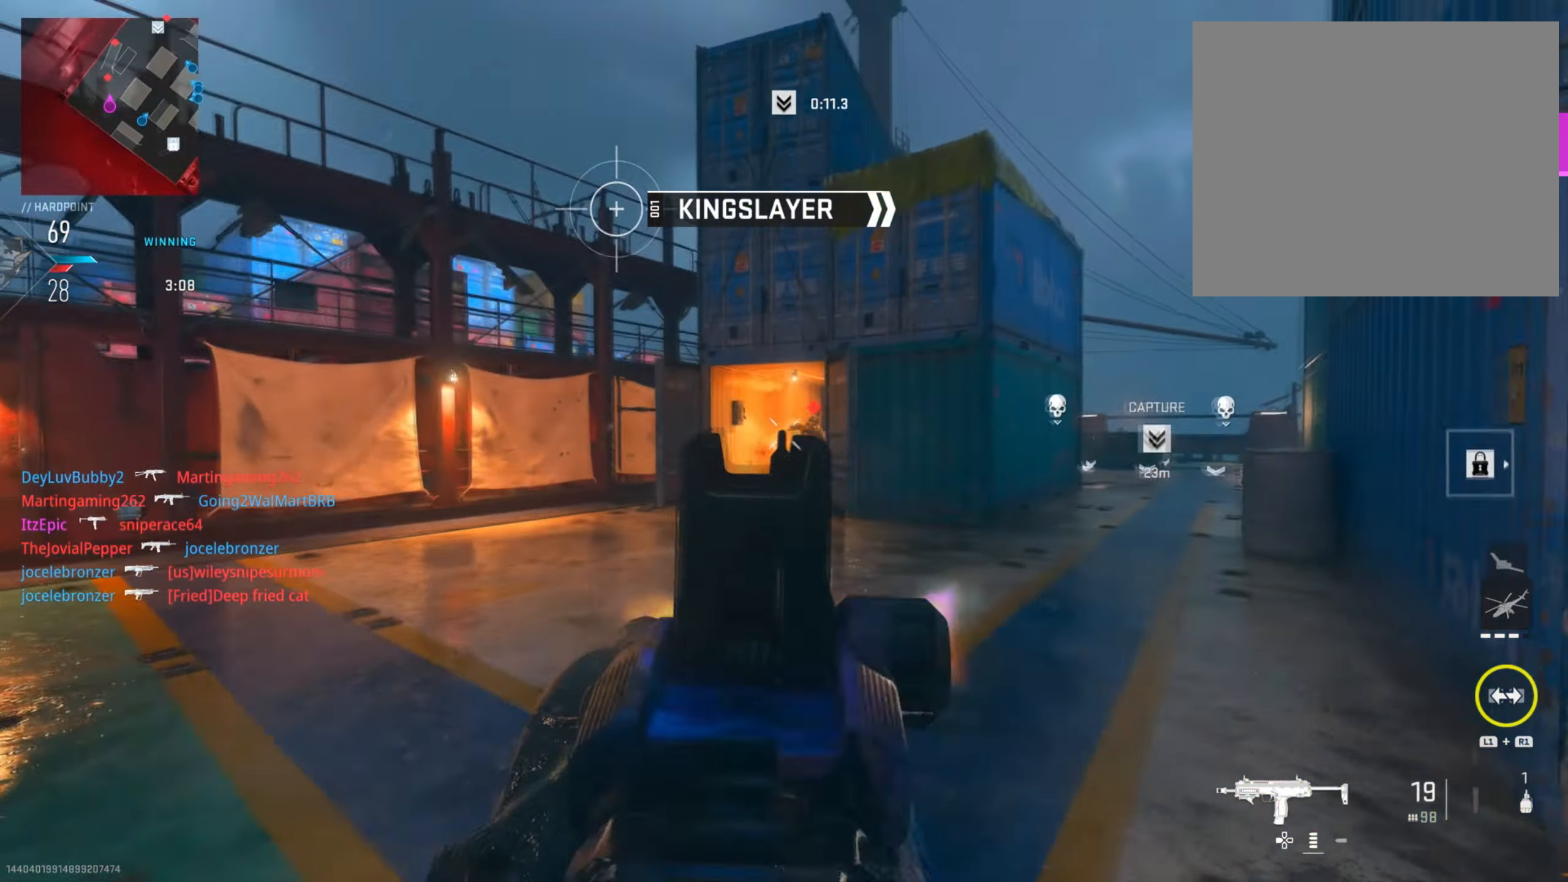
{"buttons": ["L2", "R2"], "left_stick": "down", "right_stick": "left", "events": [[34, "right_stick", "down"], [67, "right_stick", "right"], [117, "left_stick", "down-right"], [217, "right_stick", "down"], [267, "left_stick", "down"], [468, "right_stick", "left"]]}
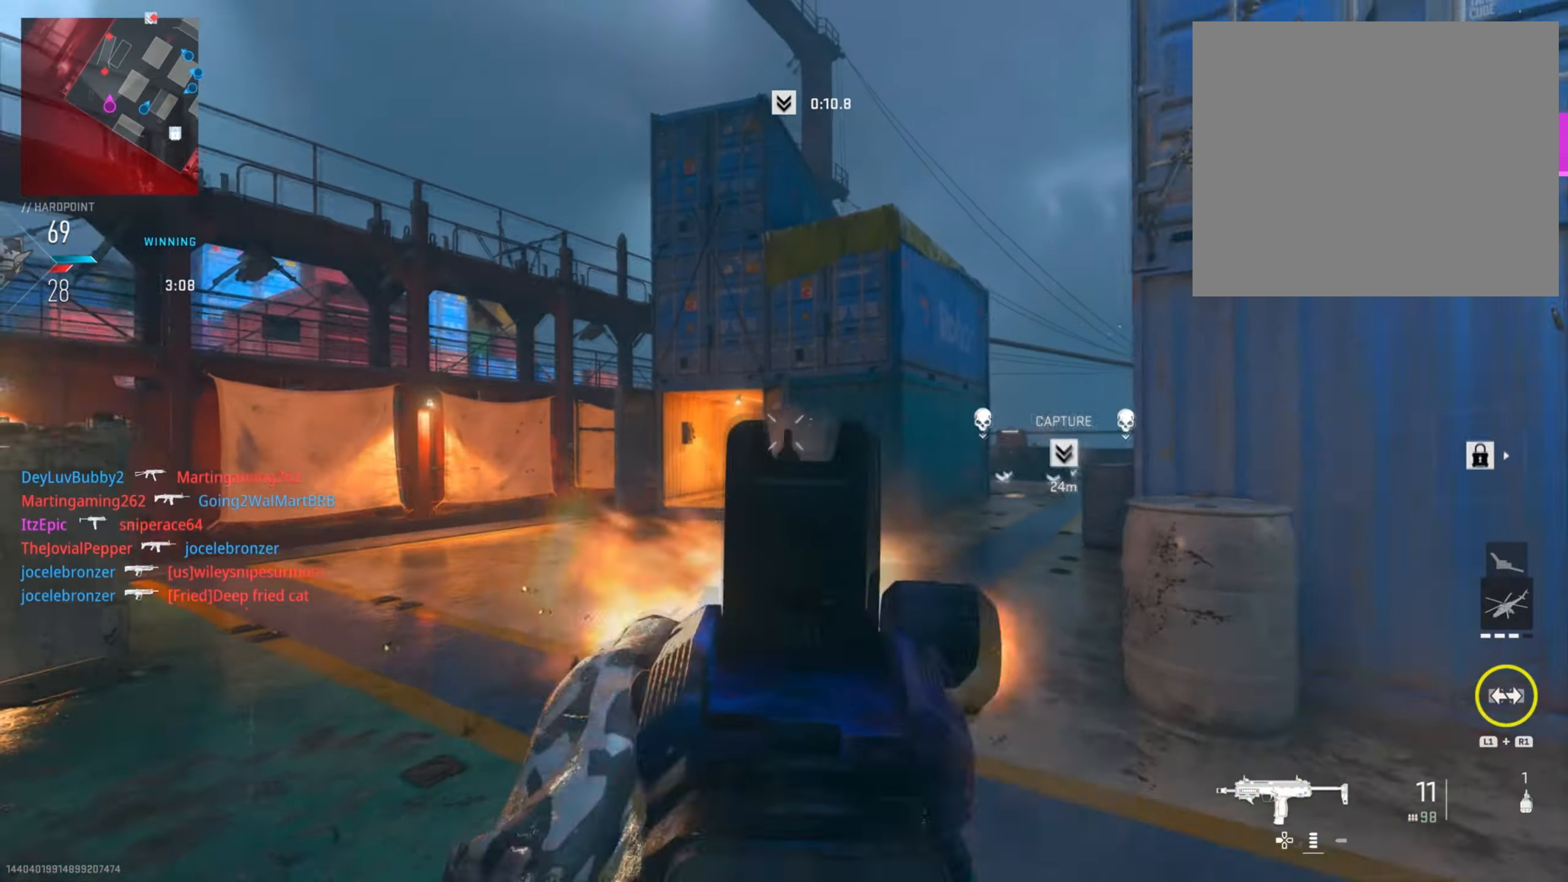
{"buttons": [], "left_stick": "left", "right_stick": "center", "events": [[17, "R2", "up"], [33, "L2", "up"], [50, "right_stick", "down-left"], [217, "right_stick", "left"], [300, "left_stick", "left"], [450, "right_stick", "center"]]}
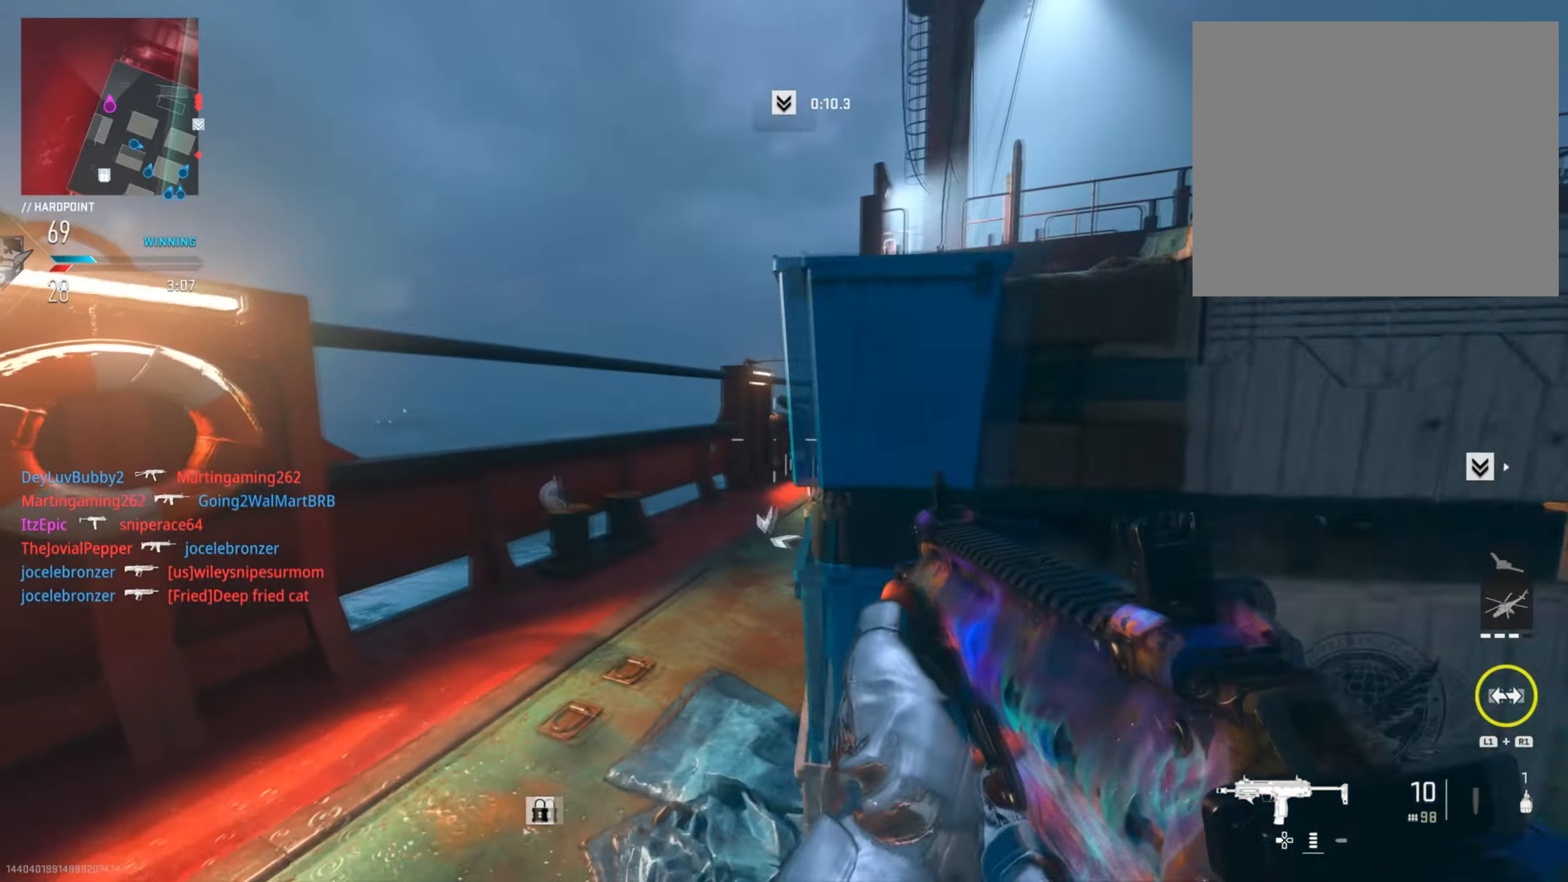
{"buttons": ["L2"], "left_stick": "left", "right_stick": "right", "events": [[67, "right_stick", "right"], [134, "left_stick", "up"], [367, "R3", "down"], [434, "left_stick", "left"], [484, "L2", "down"], [501, "R3", "up"]]}
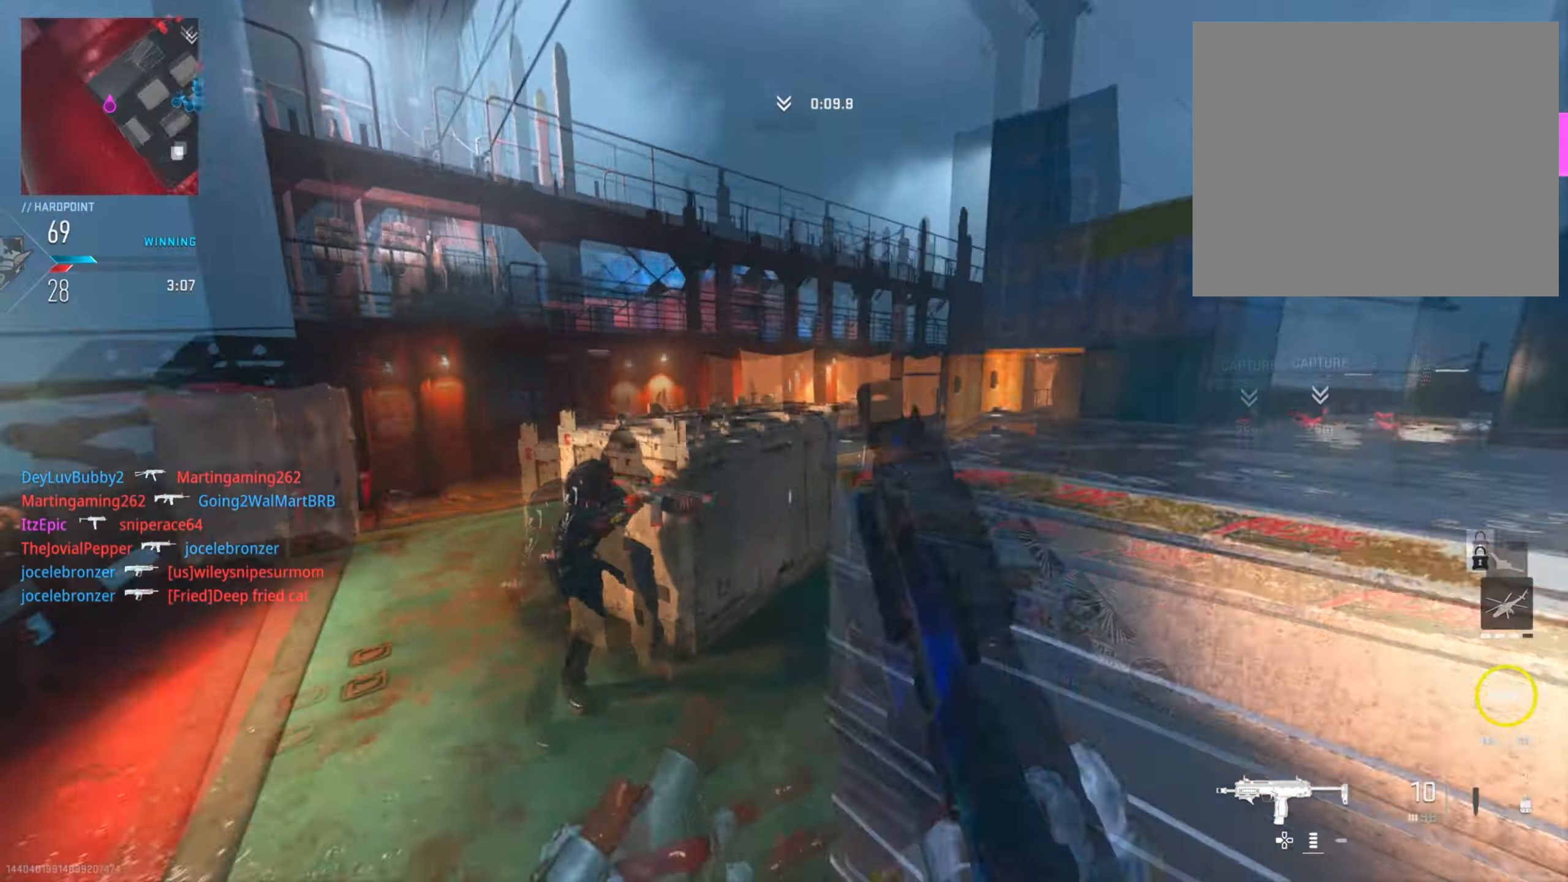
{"buttons": ["R2"], "left_stick": "down-right", "right_stick": "right", "events": [[50, "left_stick", "center"], [200, "left_stick", "down"], [217, "right_stick", "down"], [267, "L2", "up"], [267, "right_stick", "down-right"], [367, "left_stick", "down-right"], [384, "right_stick", "right"], [501, "R2", "down"]]}
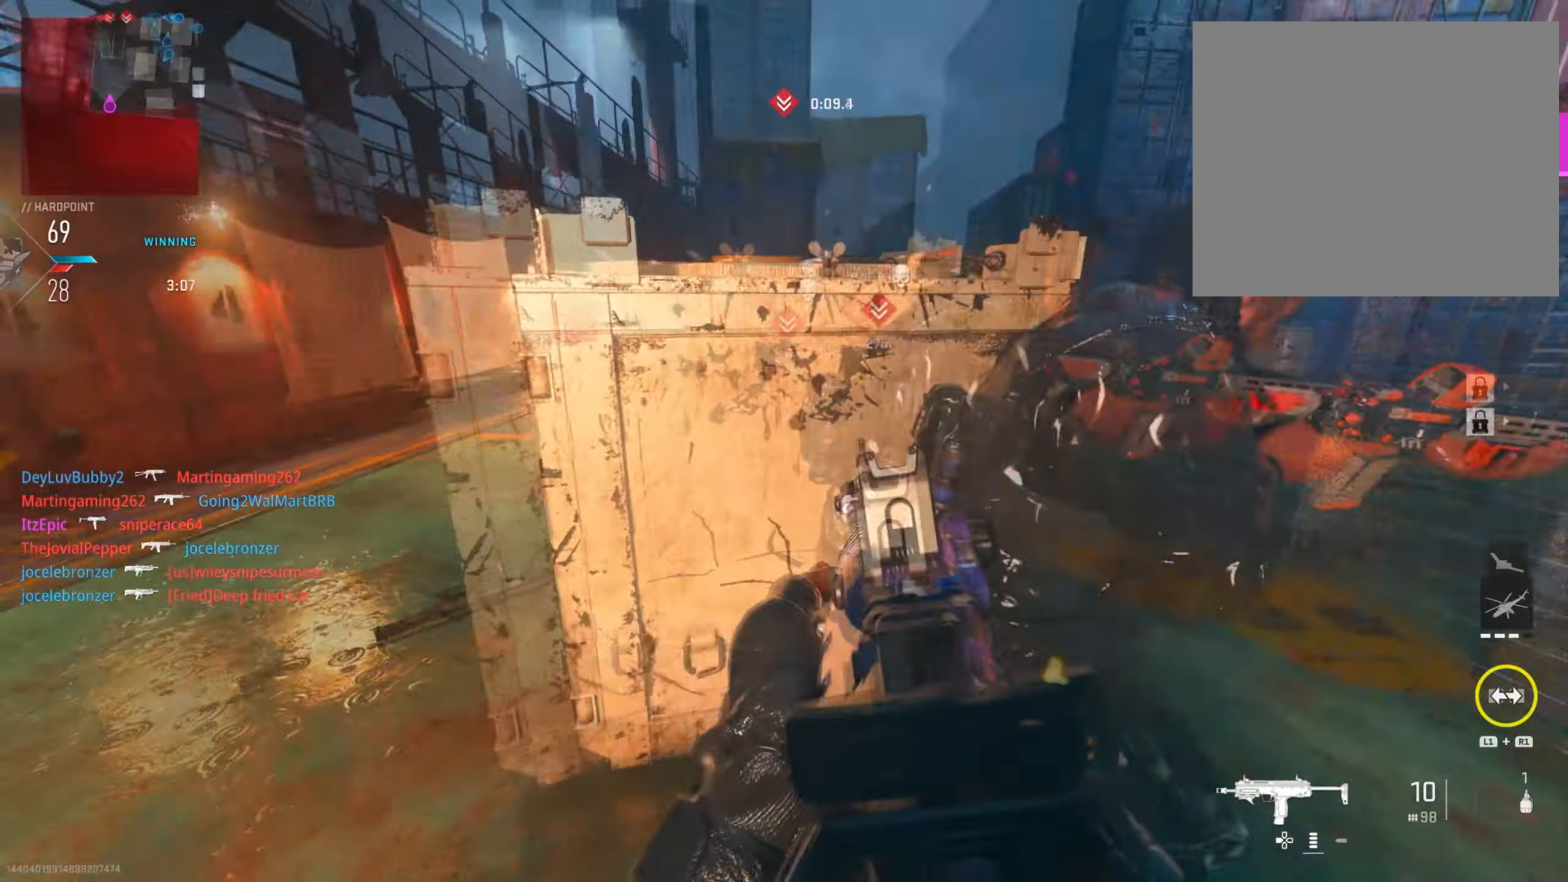
{"buttons": ["L2", "R2"], "left_stick": "left", "right_stick": "left", "events": [[16, "L2", "down"], [66, "left_stick", "right"], [183, "right_stick", "left"], [267, "left_stick", "left"]]}
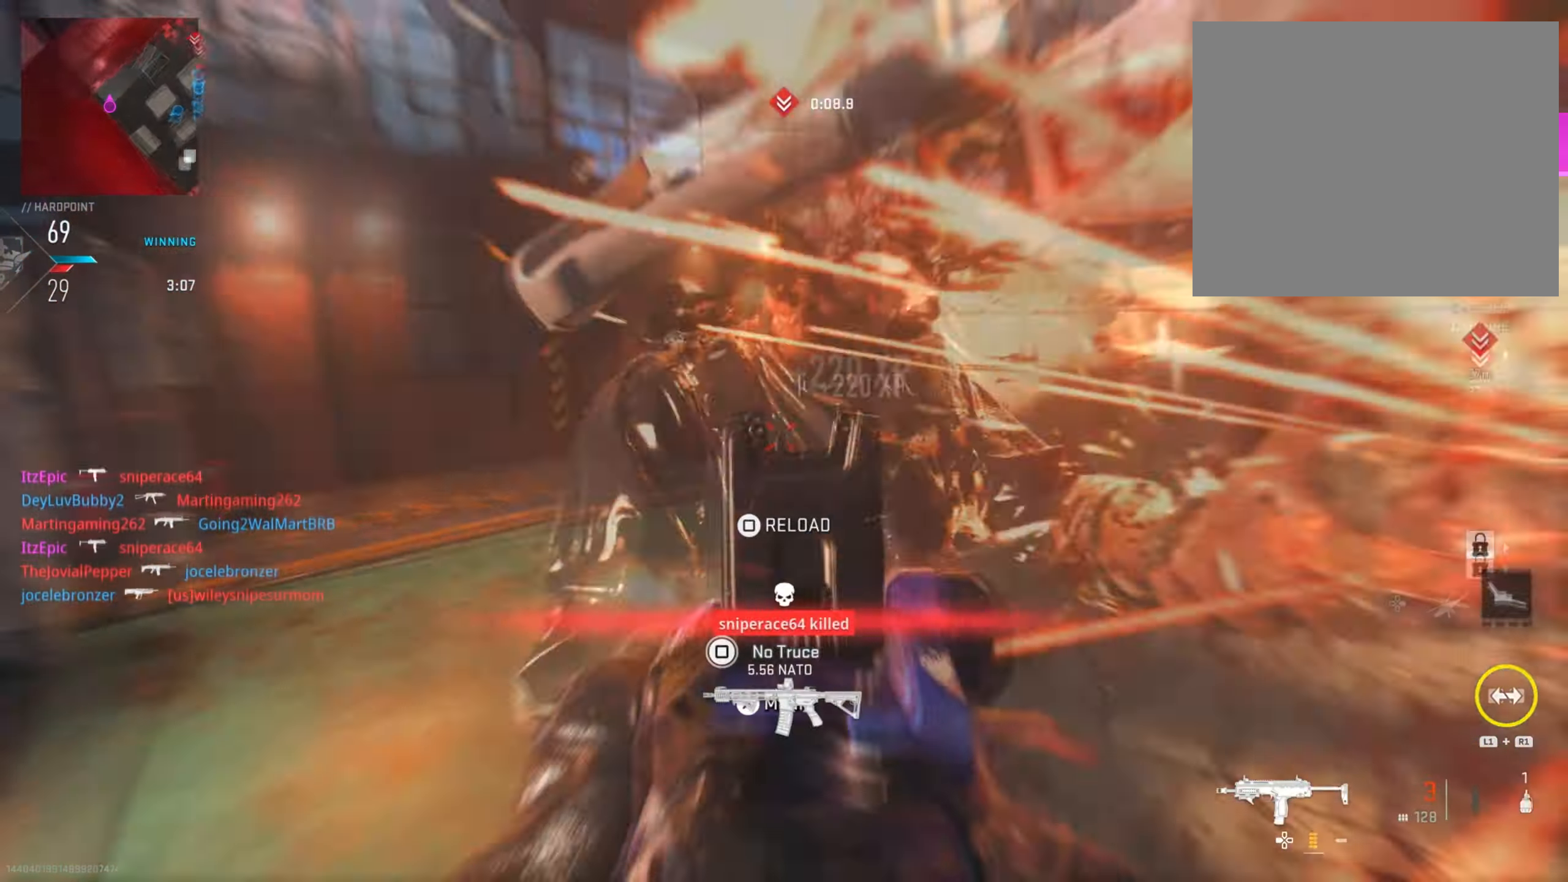
{"buttons": [], "left_stick": "down-right", "right_stick": "right", "events": [[84, "L2", "up"], [150, "left_stick", "up"], [150, "right_stick", "center"], [167, "R2", "up"], [200, "left_stick", "right"], [217, "SQUARE", "down"], [317, "SQUARE", "up"], [417, "left_stick", "down-right"], [451, "right_stick", "right"]]}
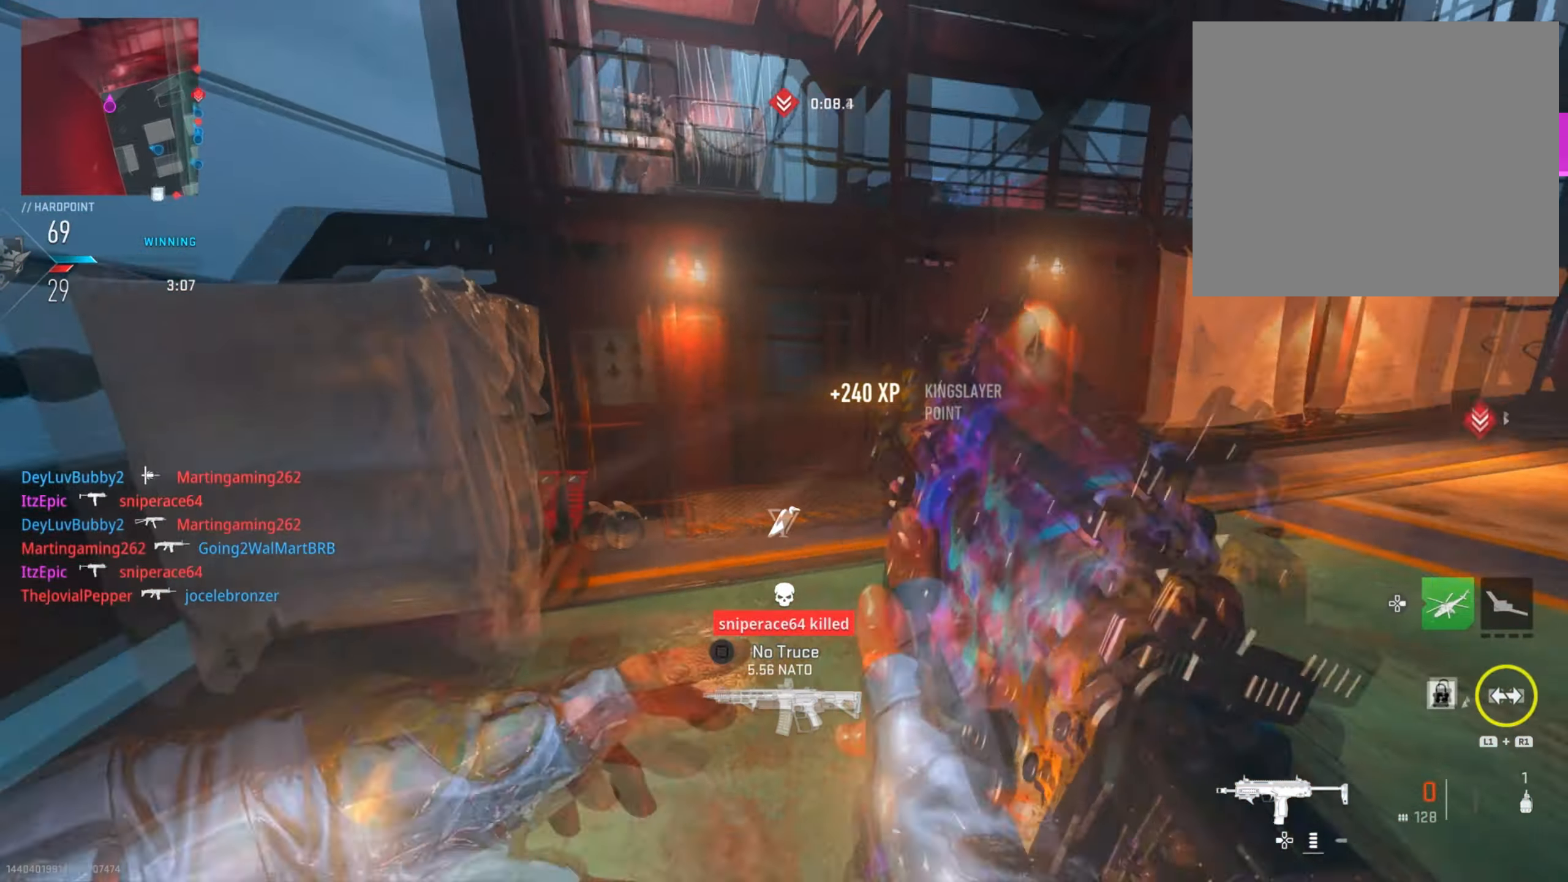
{"buttons": ["L2"], "left_stick": "left", "right_stick": "center", "events": [[233, "right_stick", "center"], [350, "left_stick", "left"], [433, "L2", "down"]]}
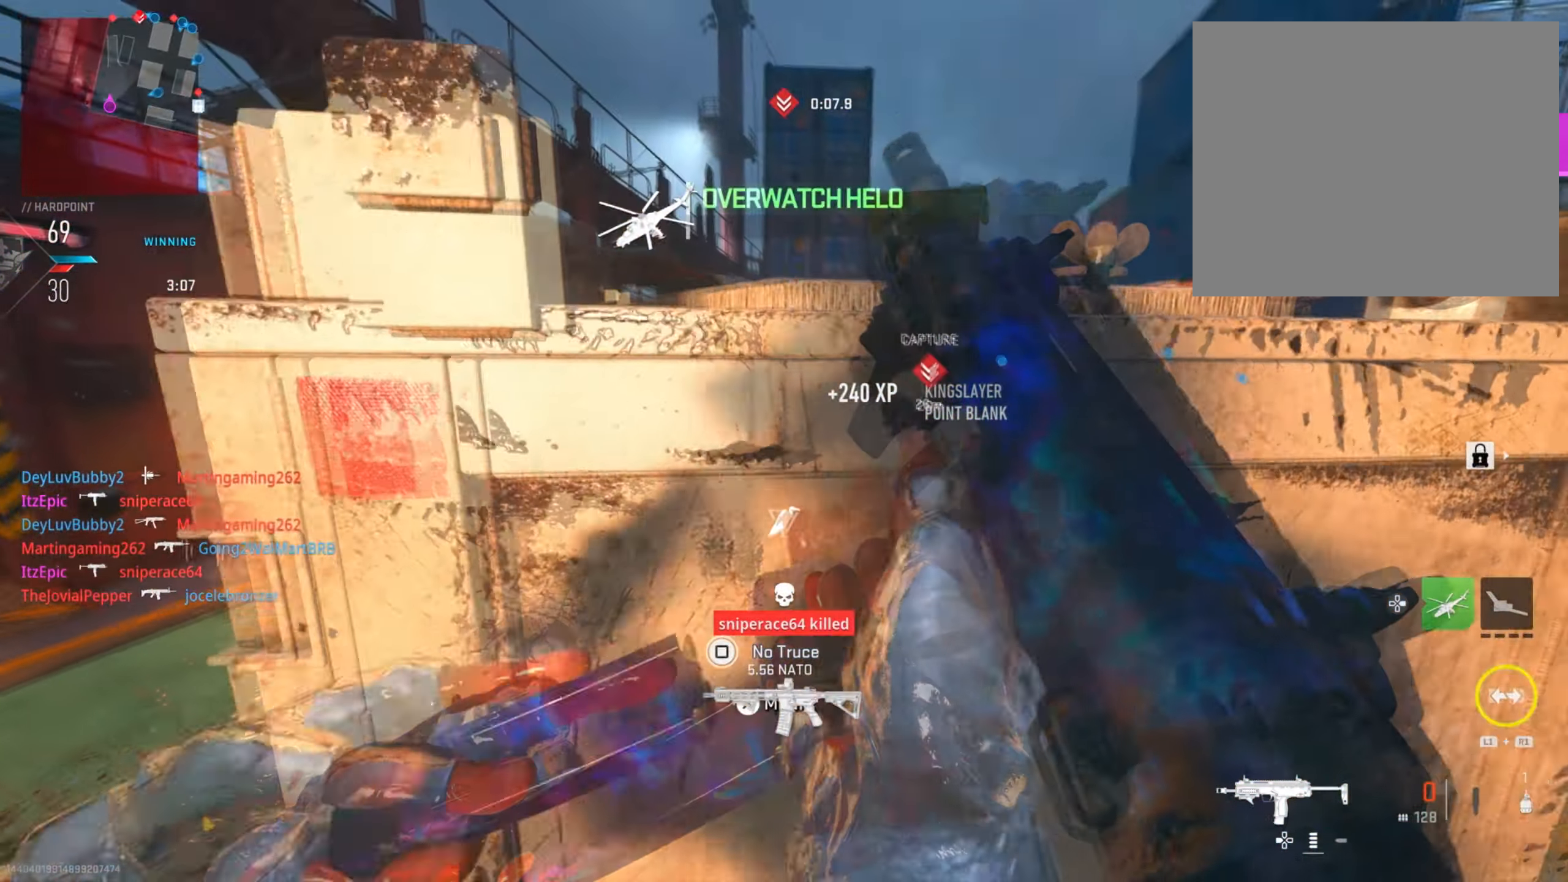
{"buttons": ["L2"], "left_stick": "up-right", "right_stick": "up-right", "events": [[50, "right_stick", "right"], [134, "right_stick", "center"], [384, "left_stick", "up"], [384, "right_stick", "up-right"], [451, "left_stick", "up-right"]]}
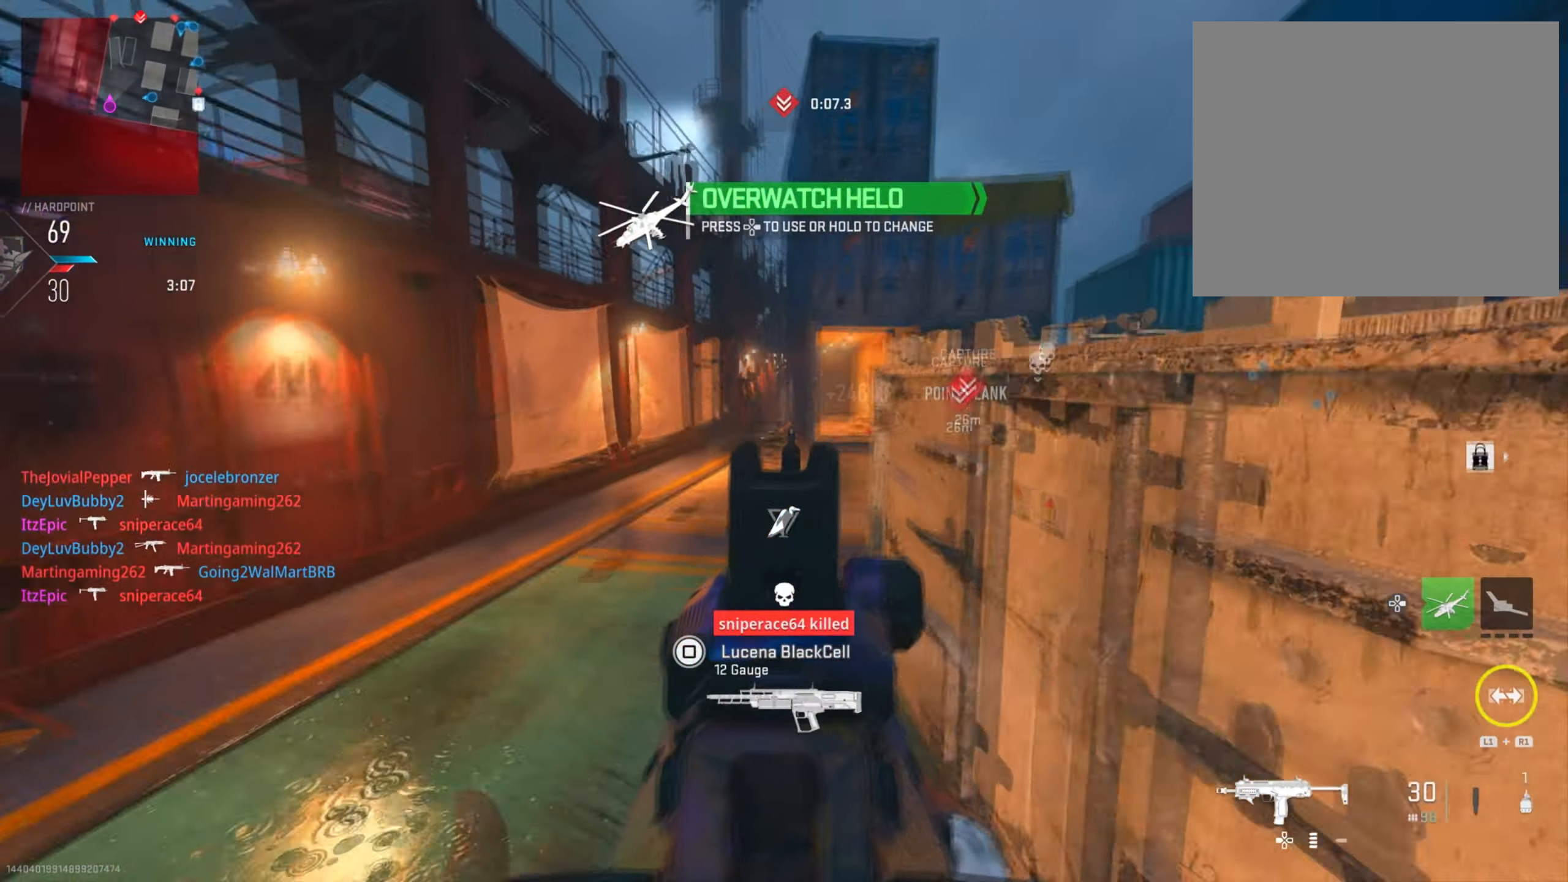
{"buttons": [], "left_stick": "up-right", "right_stick": "right", "events": [[83, "right_stick", "right"], [183, "L2", "up"], [250, "left_stick", "up-left"], [283, "right_stick", "center"], [483, "left_stick", "up-right"], [500, "right_stick", "right"]]}
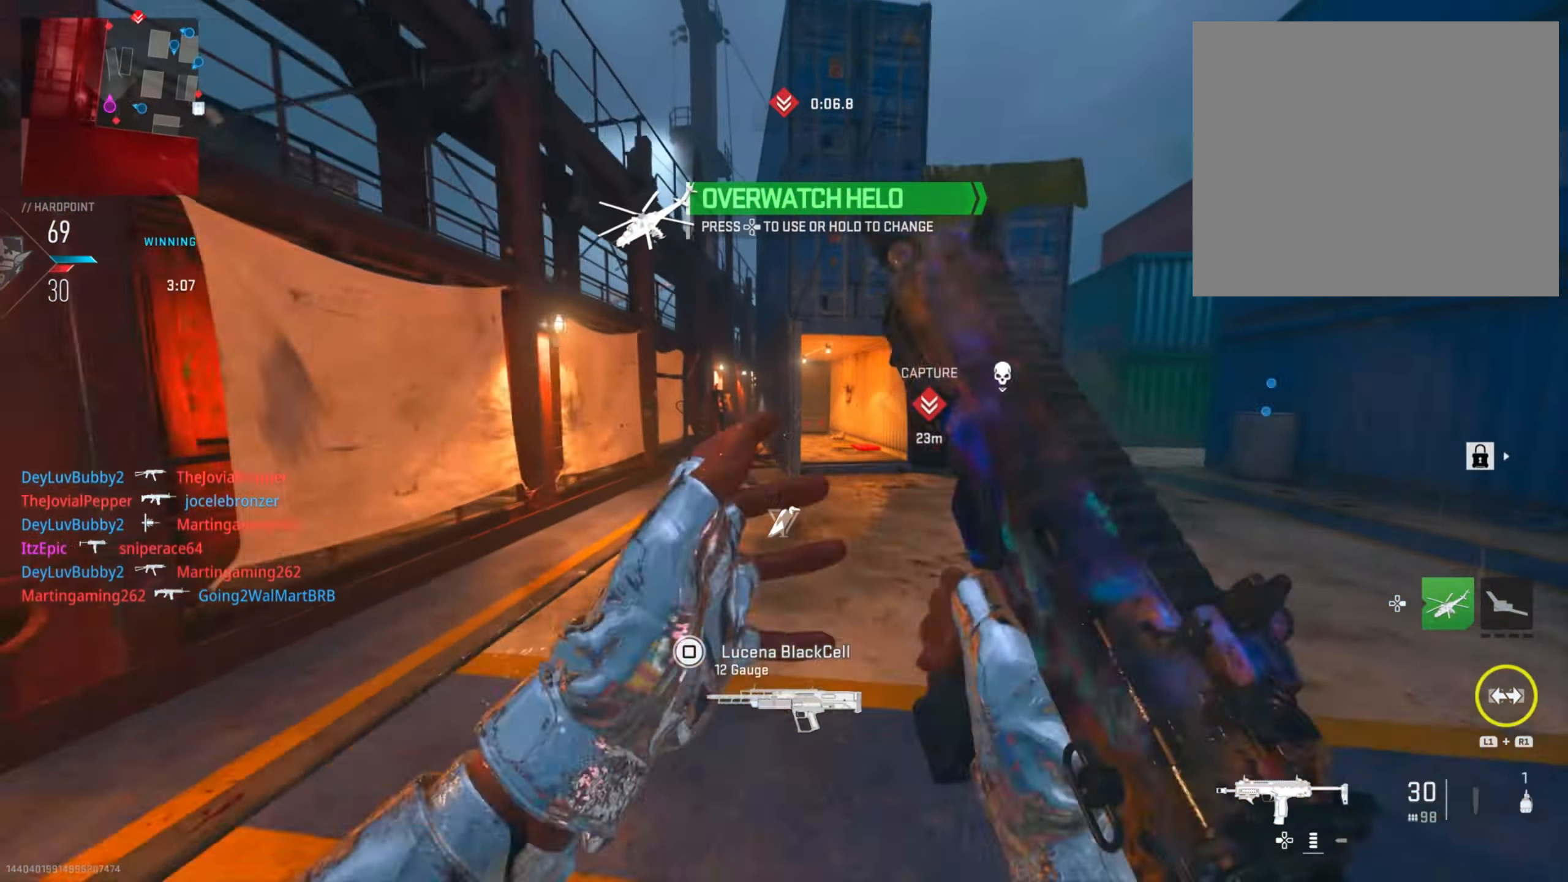
{"buttons": [], "left_stick": "up", "right_stick": "center", "events": [[84, "left_stick", "right"], [100, "right_stick", "center"], [184, "TRIANGLE", "down"], [267, "left_stick", "up-right"], [284, "TRIANGLE", "up"], [367, "TRIANGLE", "down"], [467, "TRIANGLE", "up"], [484, "left_stick", "up"]]}
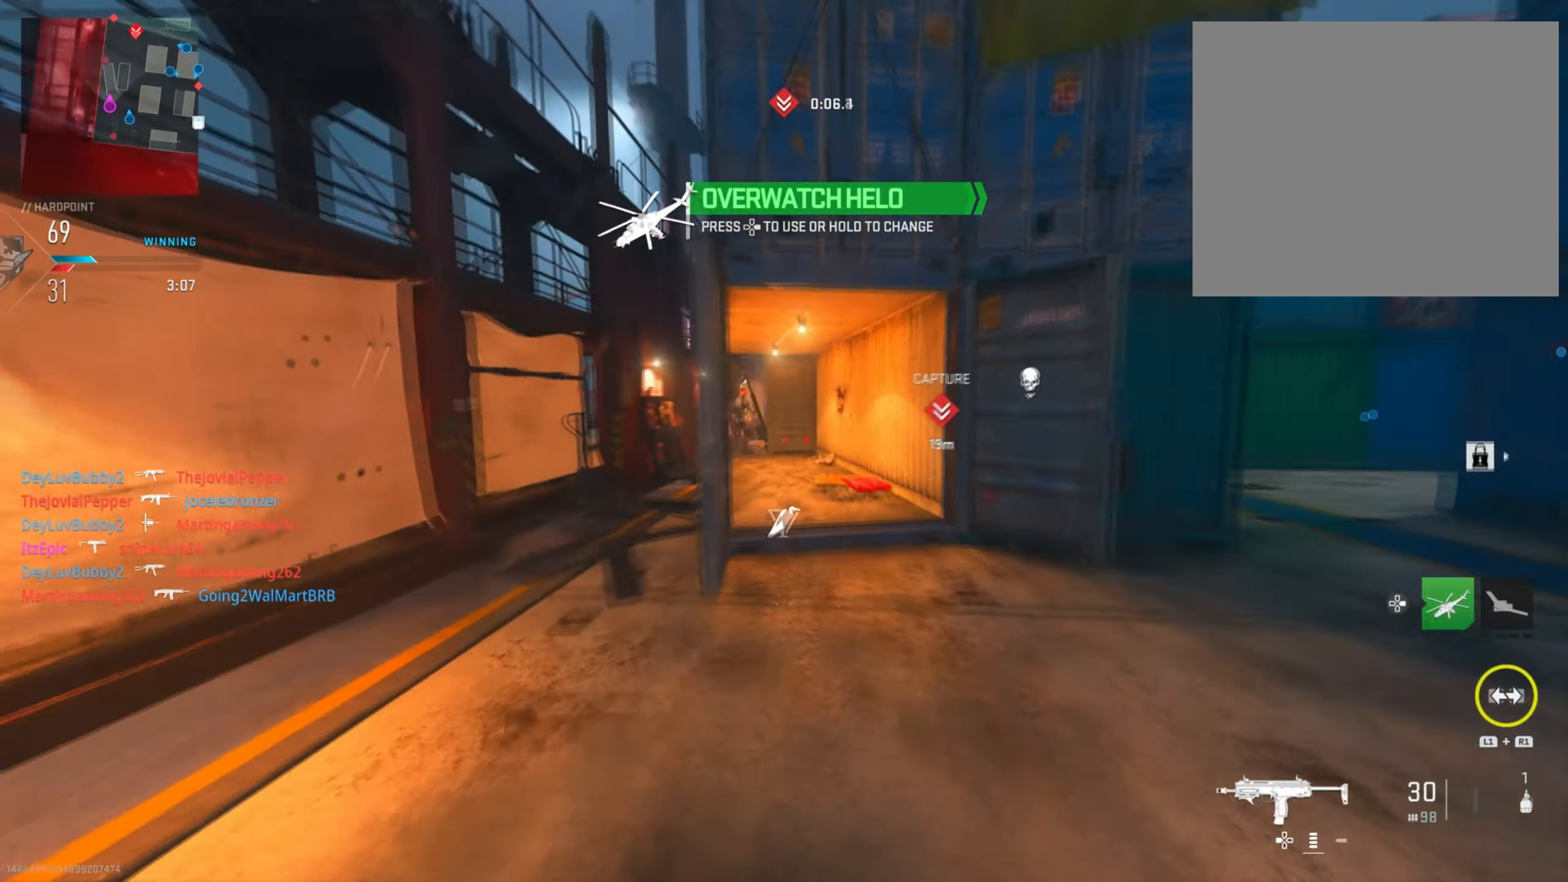
{"buttons": ["L2"], "left_stick": "left", "right_stick": "up-left", "events": [[167, "right_stick", "left"], [333, "CIRCLE", "down"], [333, "right_stick", "center"], [400, "L2", "down"], [483, "CIRCLE", "up"], [500, "left_stick", "left"], [500, "right_stick", "up-left"]]}
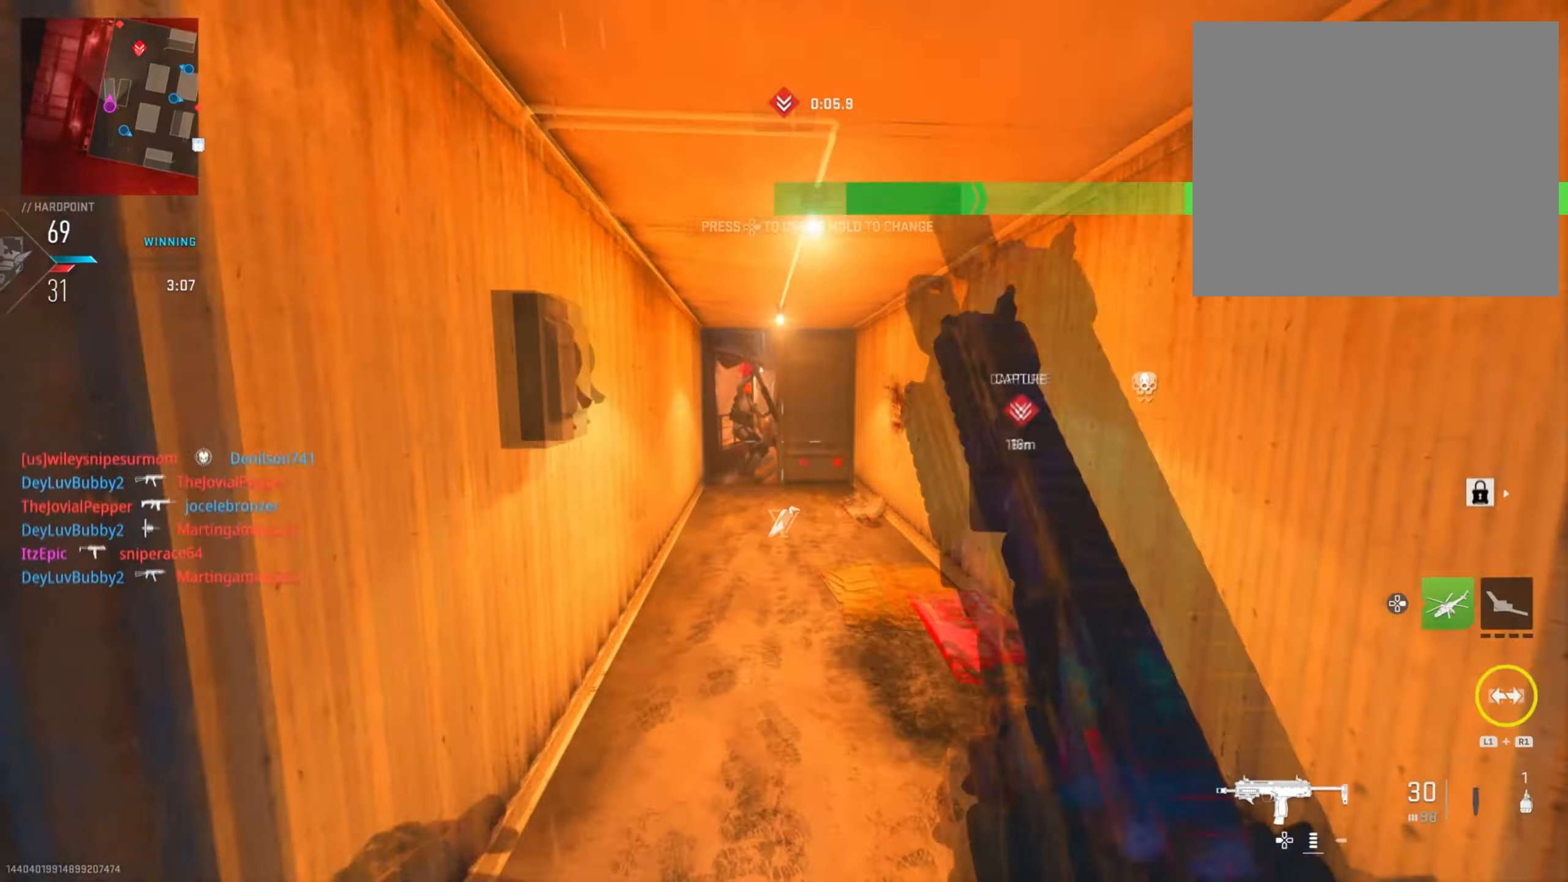
{"buttons": ["L2", "R2"], "left_stick": "up-left", "right_stick": "left", "events": [[84, "right_stick", "up"], [134, "R2", "down"], [234, "right_stick", "up-left"], [501, "left_stick", "up-left"], [501, "right_stick", "left"]]}
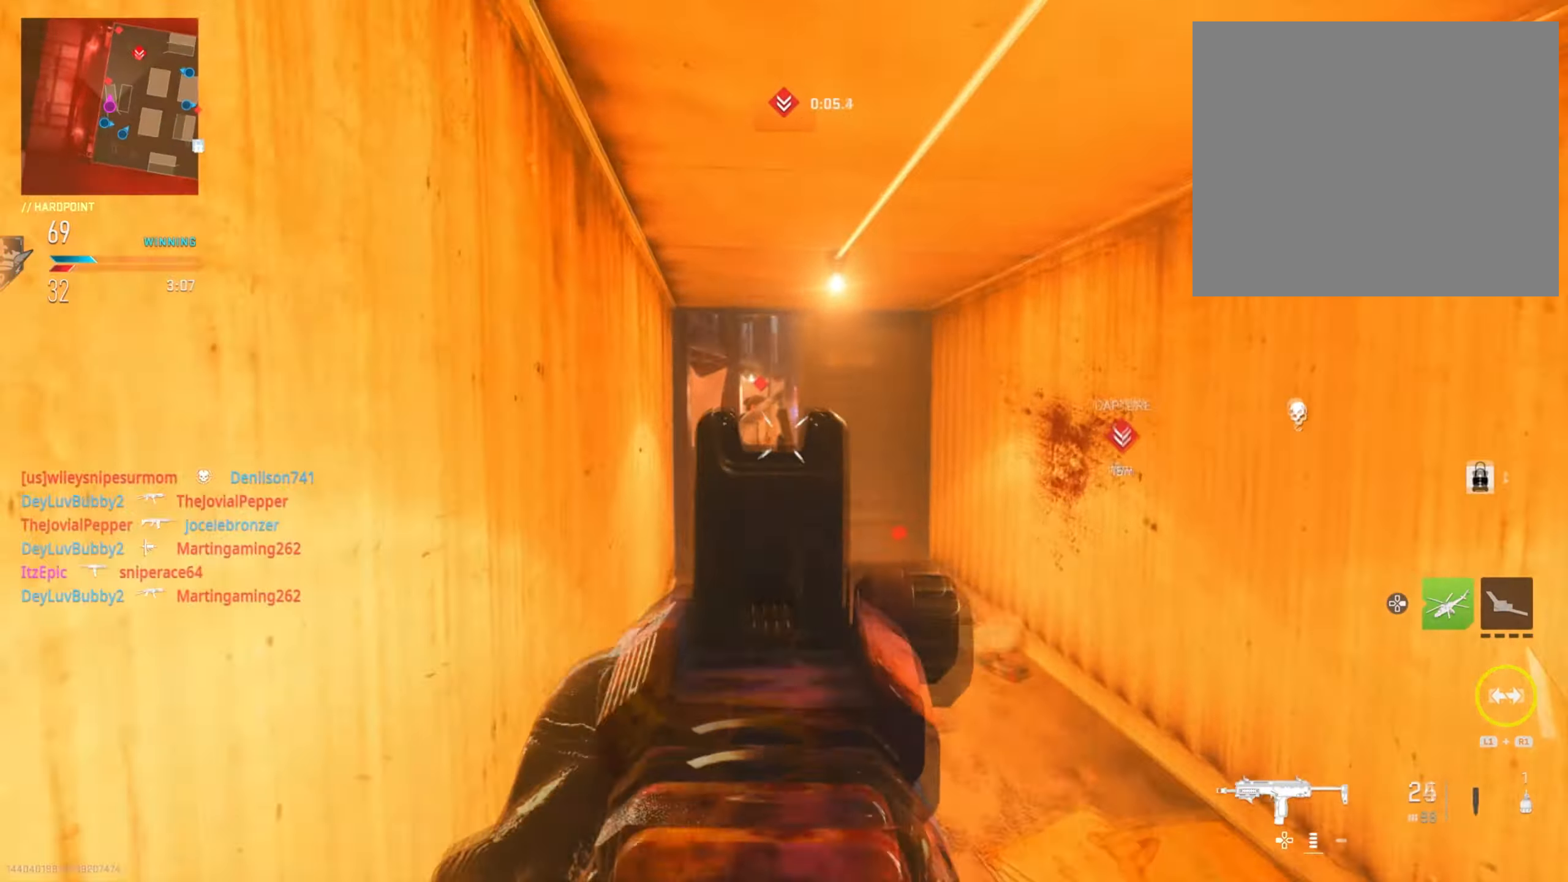
{"buttons": ["L2"], "left_stick": "up-left", "right_stick": "center", "events": [[217, "L2", "up"], [267, "R2", "up"], [283, "left_stick", "up"], [283, "right_stick", "center"], [417, "left_stick", "up-left"], [500, "L2", "down"]]}
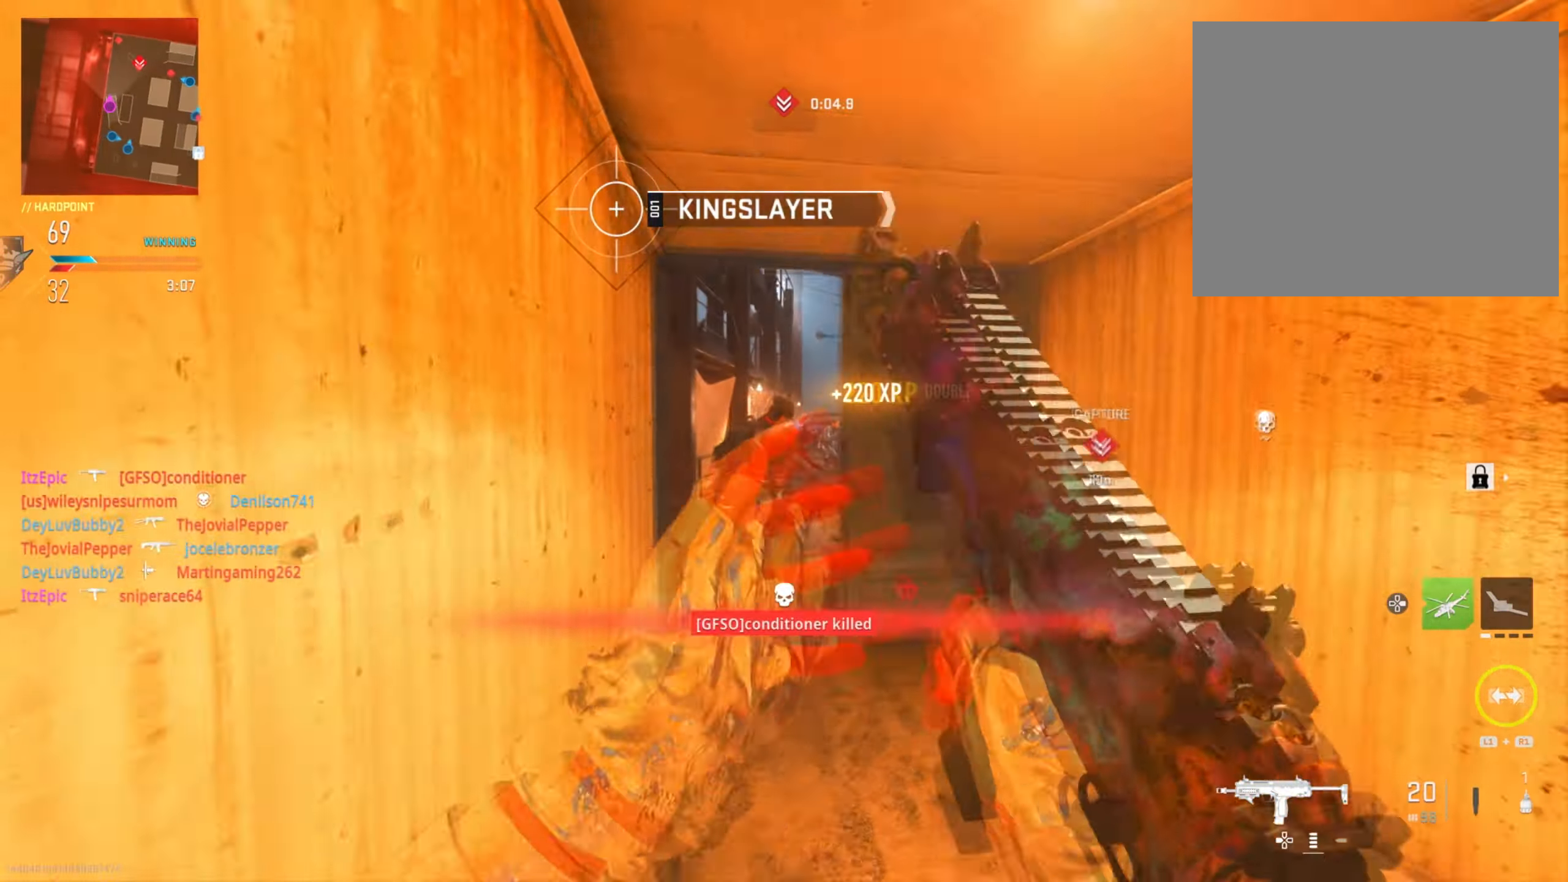
{"buttons": ["L2", "R2"], "left_stick": "up", "right_stick": "down", "events": [[17, "left_stick", "left"], [167, "right_stick", "down-right"], [184, "left_stick", "up-left"], [217, "right_stick", "right"], [234, "L2", "up"], [367, "L2", "down"], [384, "R2", "down"], [468, "right_stick", "down"], [484, "left_stick", "up"]]}